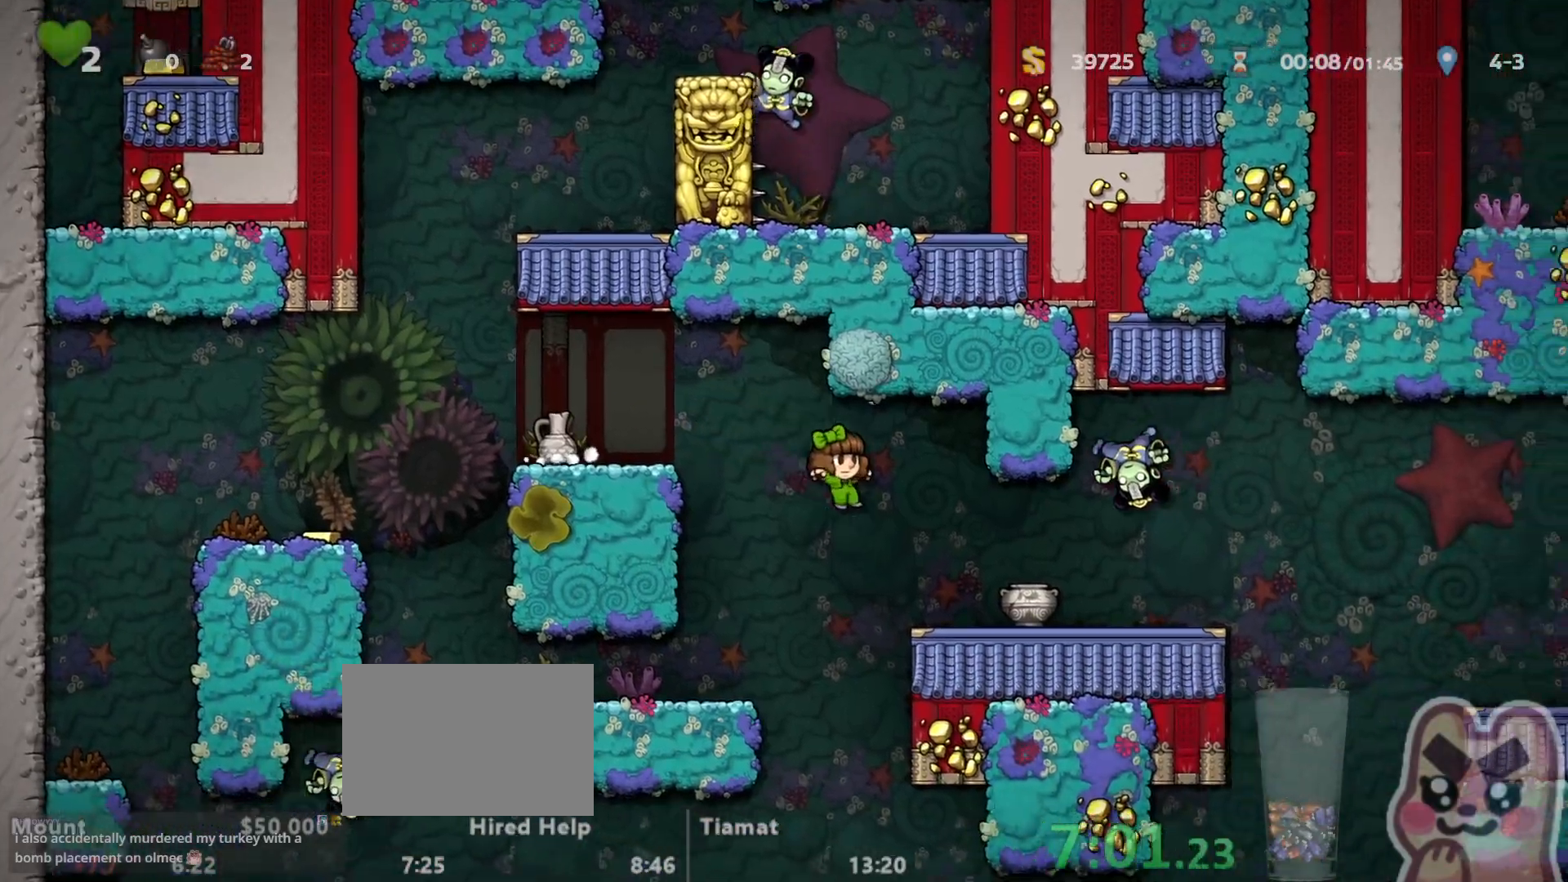
Gameplay with keyboard; each line is a JSON object with the keys held at the frame after it. "events" lists presses ("down") and releases ("up") of "a", "down", "escape", "left", "right", "run", "s", "space", "up", "x" and "z" between this image and that frame as [ms after this image, input, new state], when the widget could be followed in between. No other keys are recorded. Mouse input is not recorded. Key names are as the overlay labels them; some are game actions (e.g. jump) rather than physical keys.
{"keys": ["right", "run"], "events": [[83, "run", "up"], [150, "right", "up"], [183, "right", "down"], [267, "run", "down"]]}
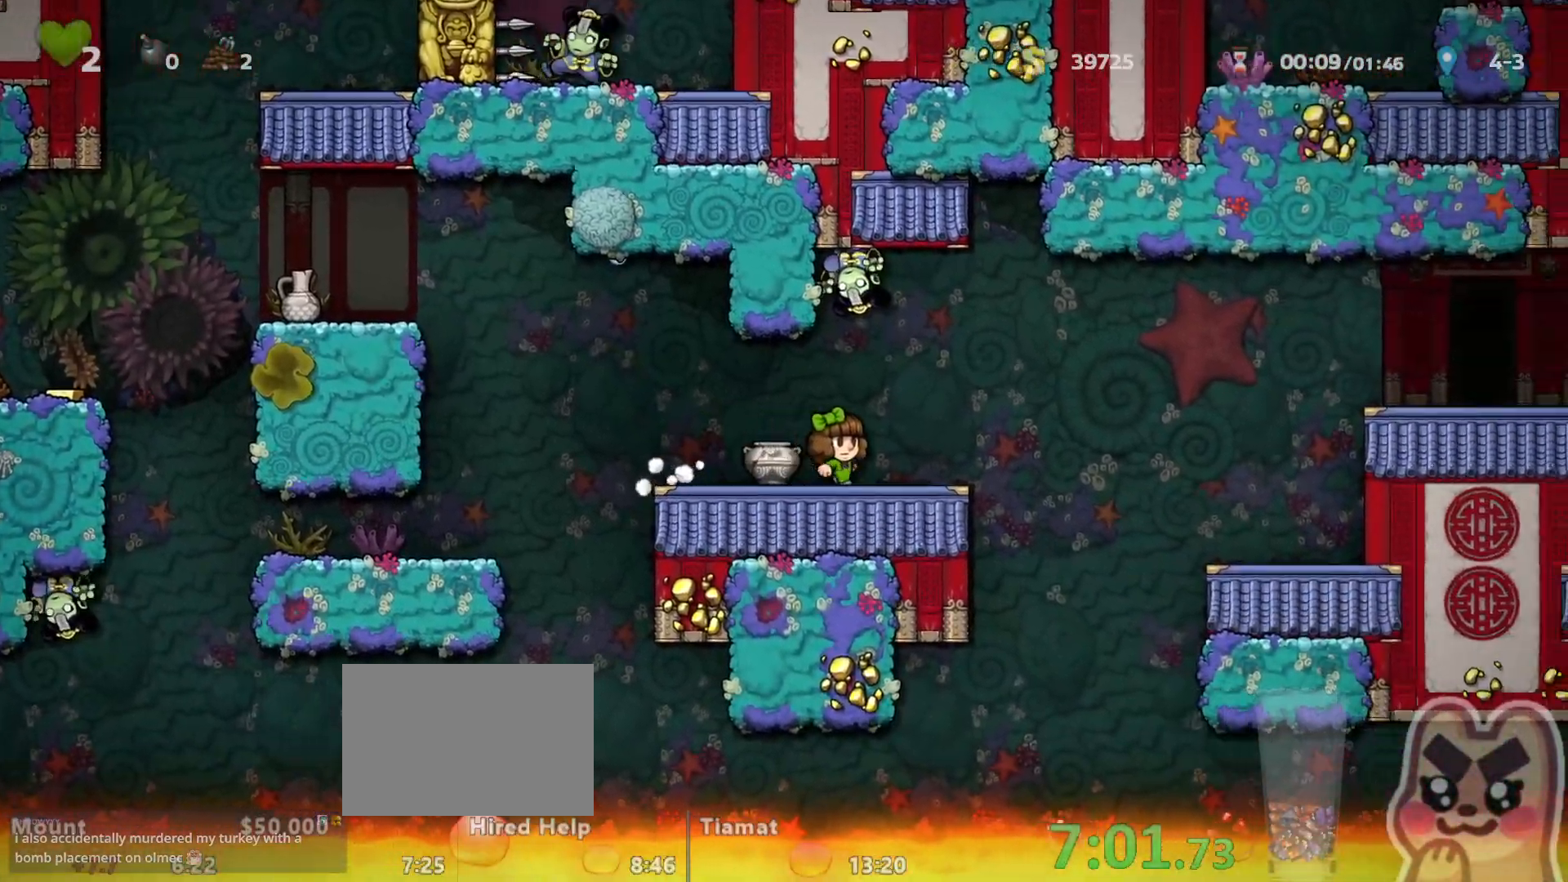
{"keys": ["right", "run", "z"], "events": [[217, "z", "down"]]}
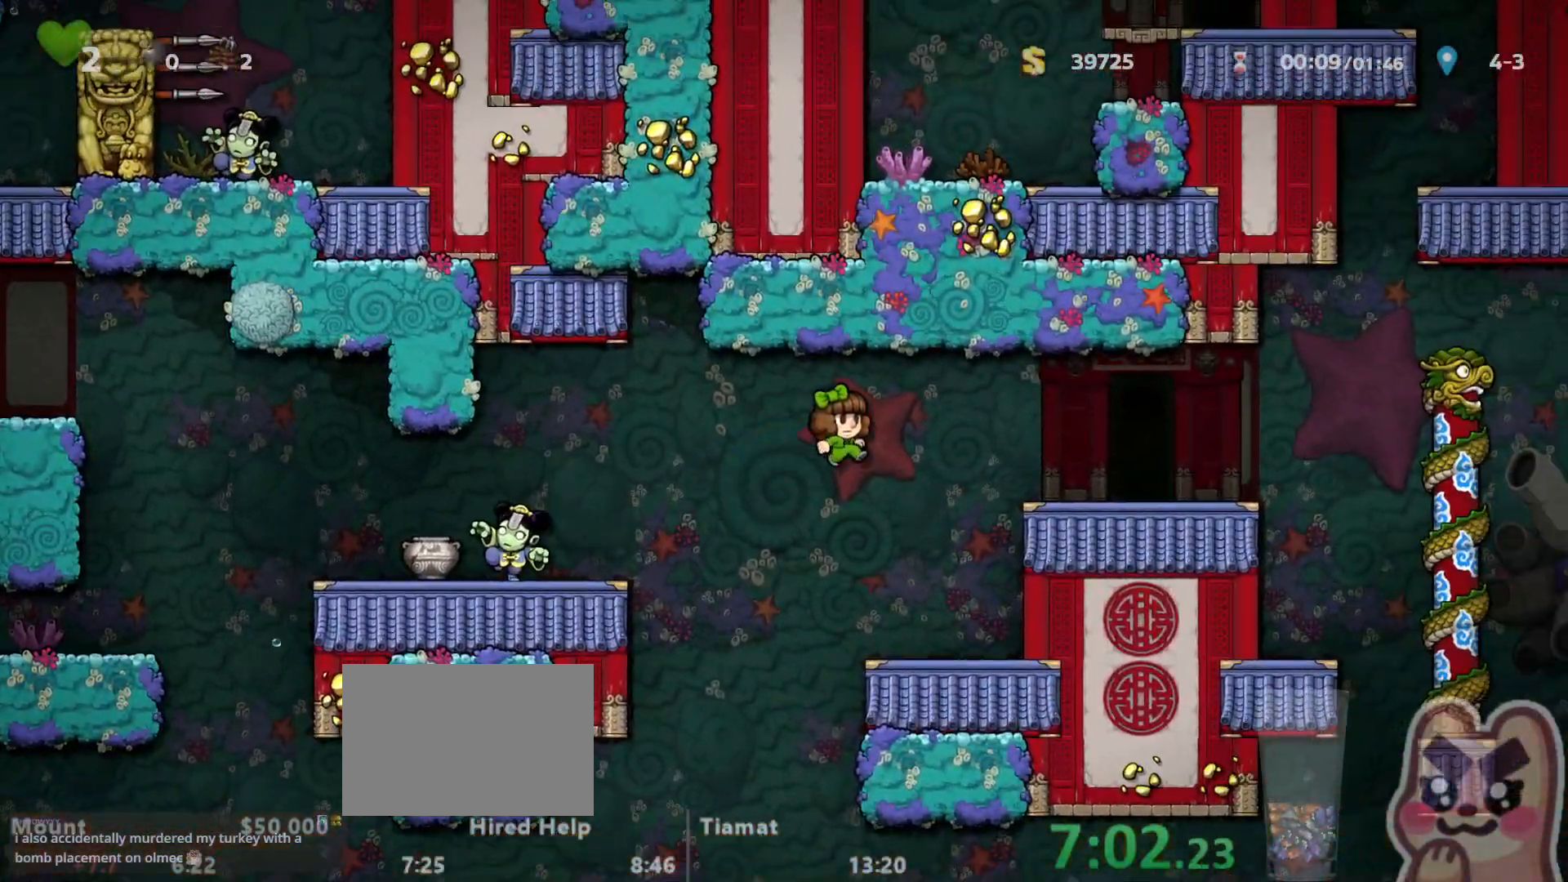
{"keys": ["right"], "events": [[50, "z", "up"], [300, "z", "down"], [400, "z", "up"], [433, "run", "up"]]}
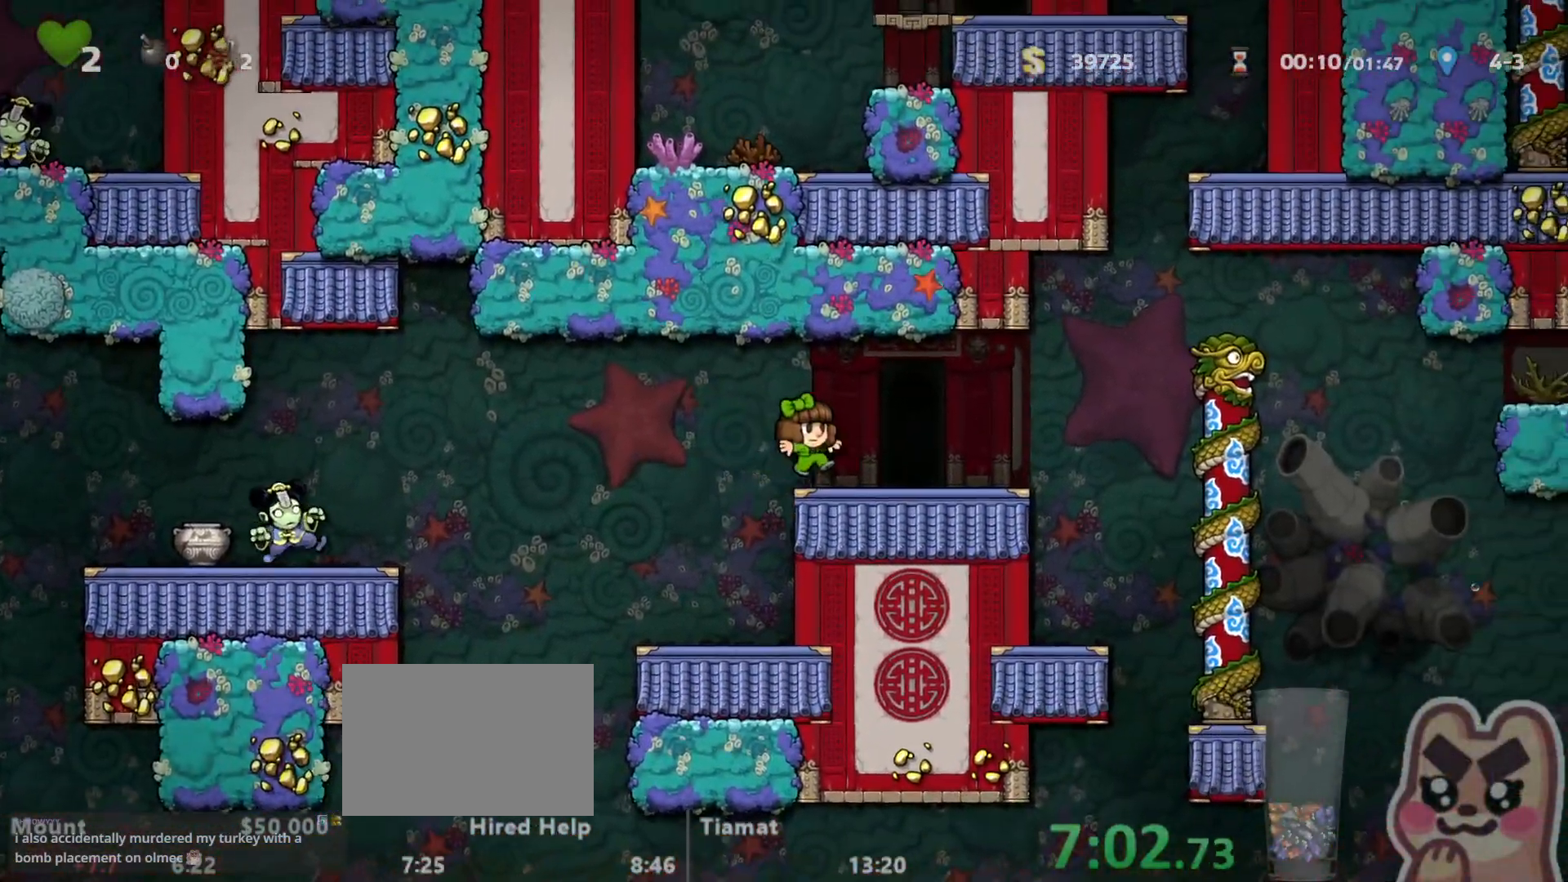
{"keys": [], "events": [[233, "right", "up"], [233, "space", "down"], [283, "space", "up"]]}
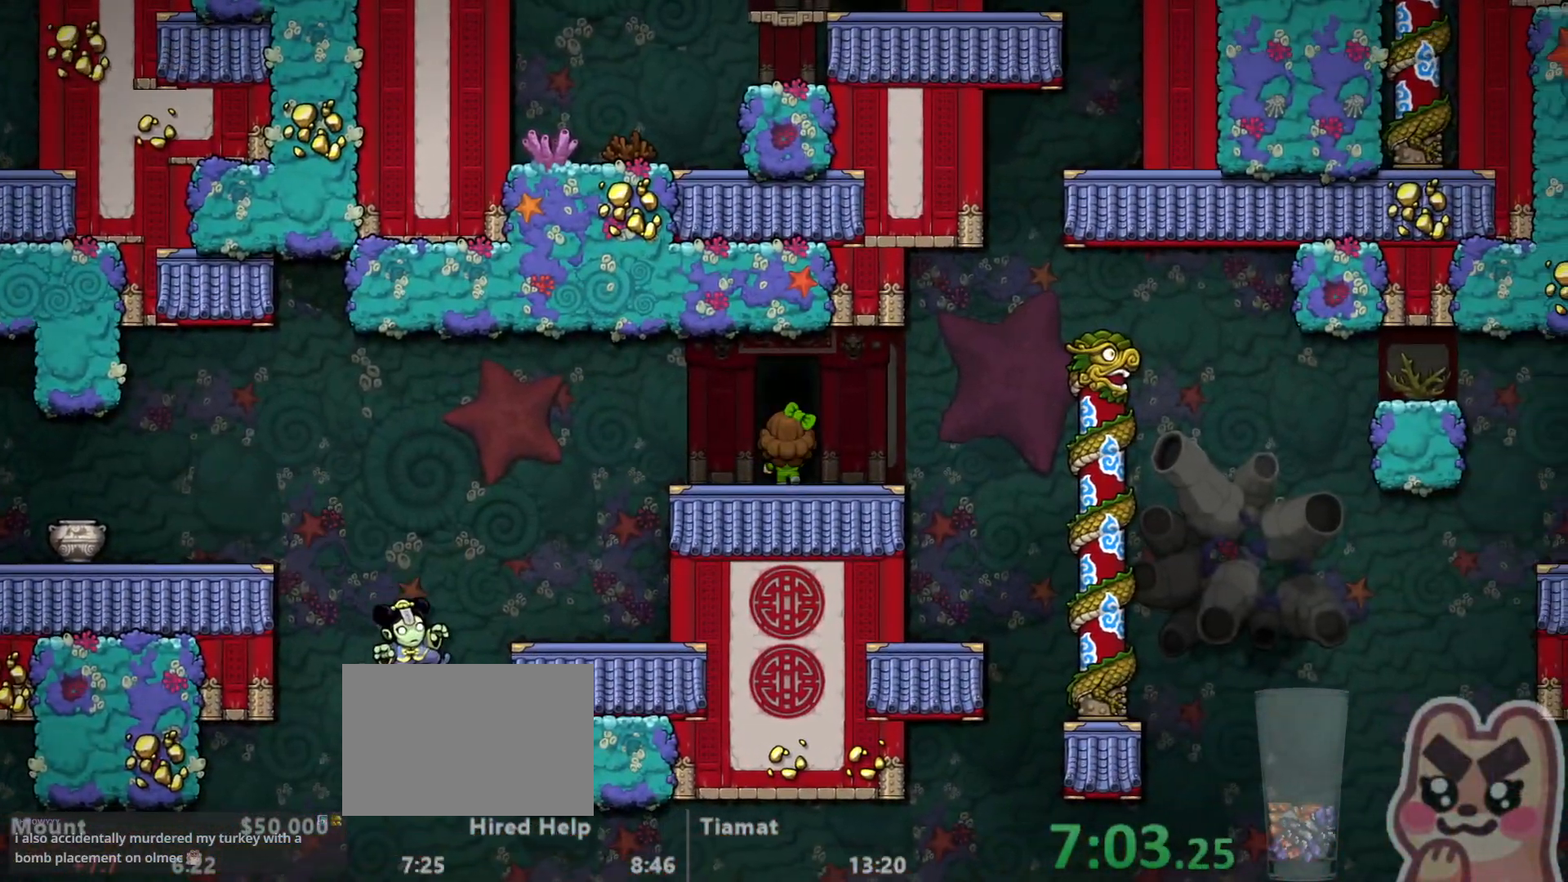
{"keys": ["z"], "events": [[233, "z", "down"]]}
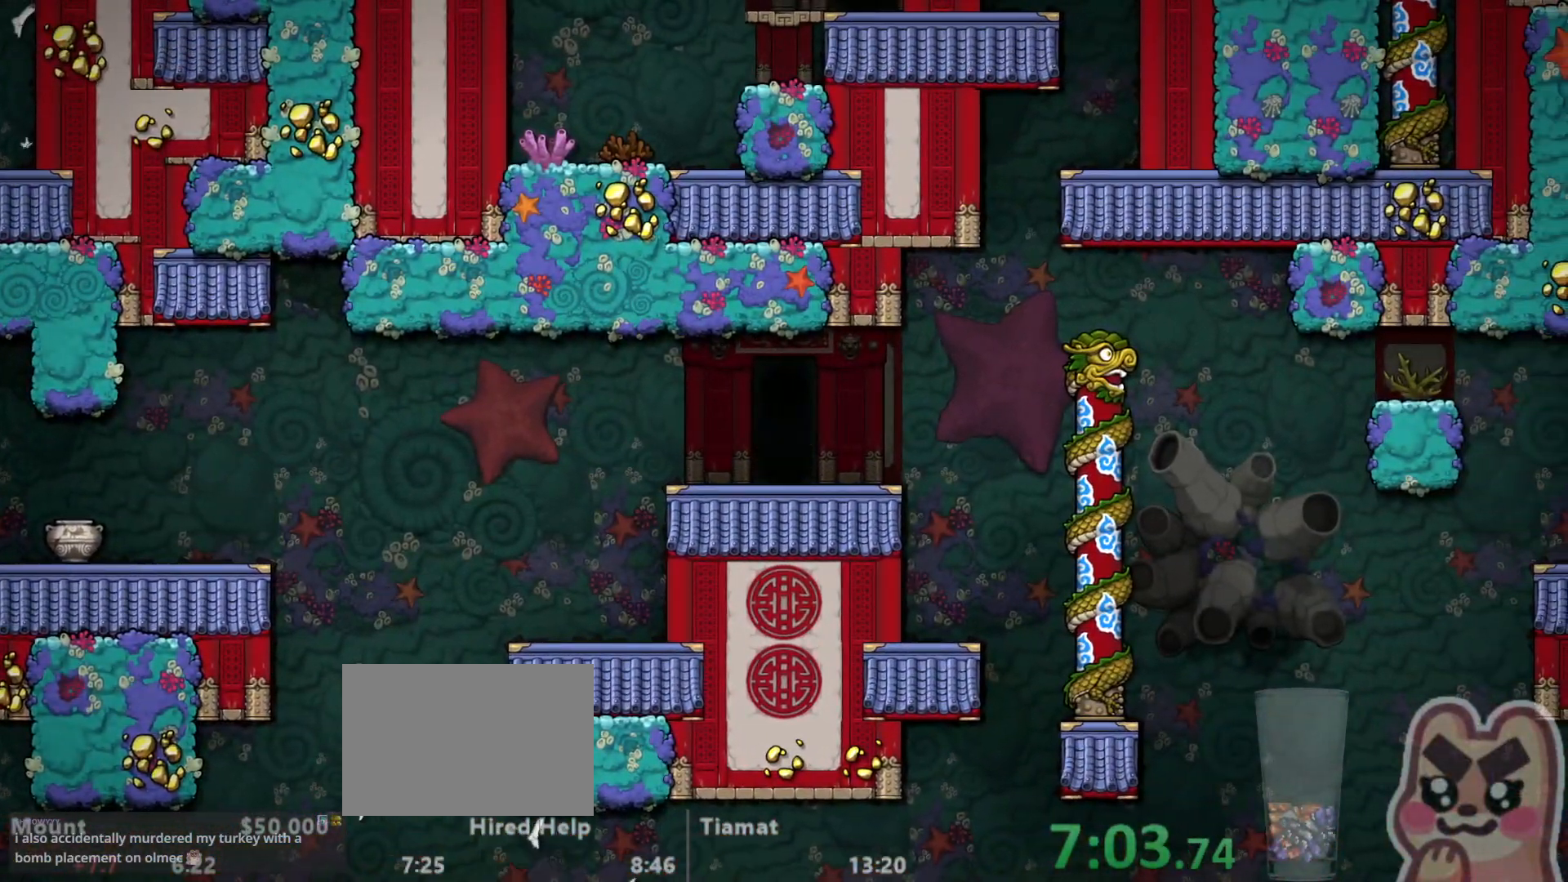
{"keys": ["z"], "events": []}
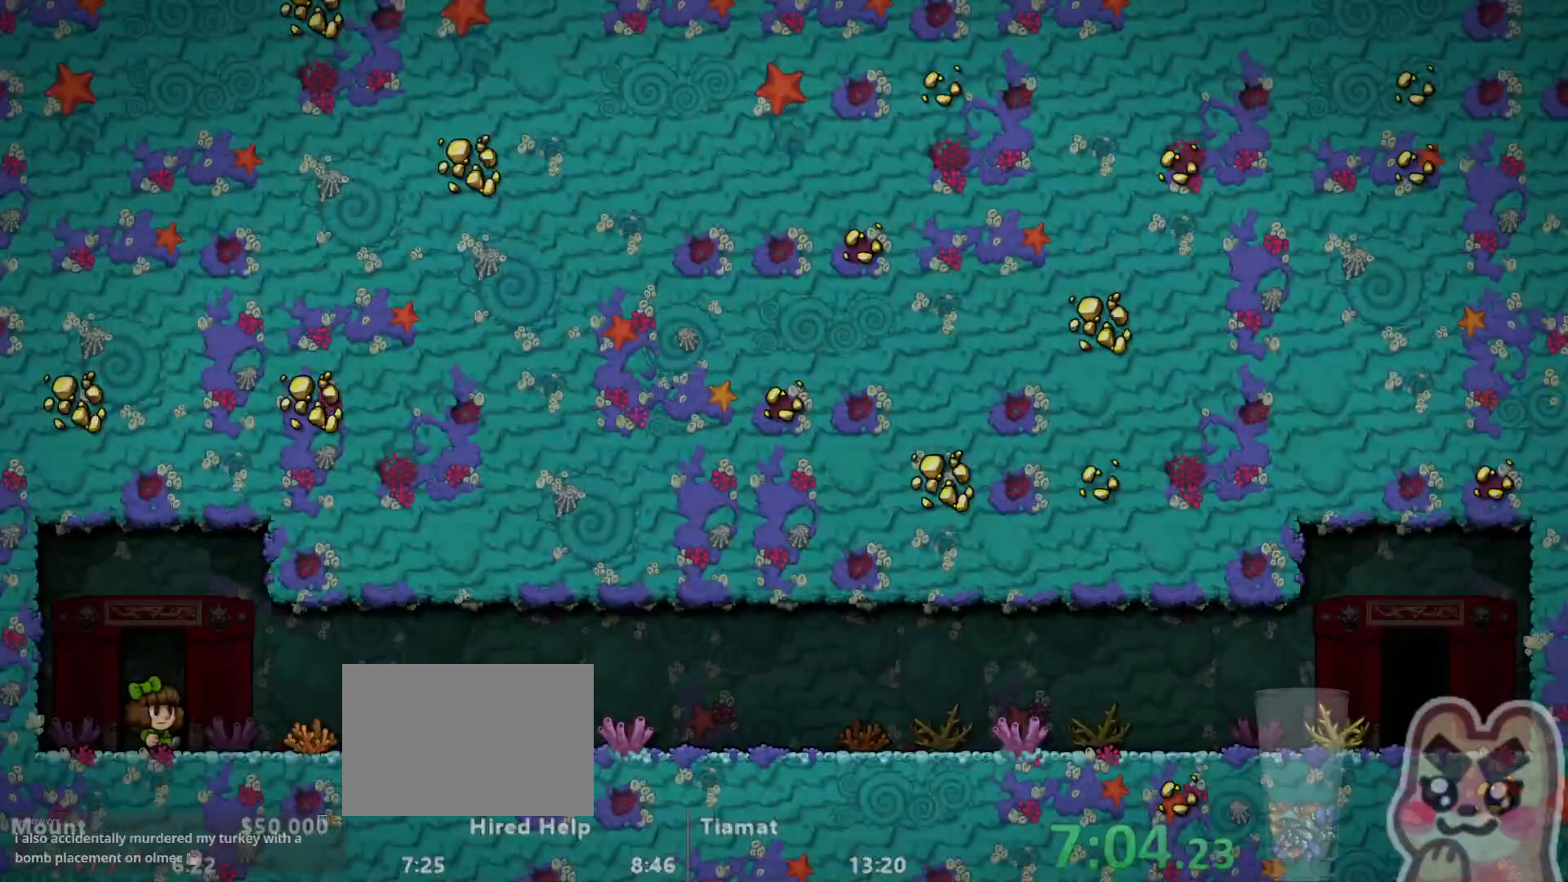
{"keys": ["left", "run"], "events": [[200, "left", "down"], [200, "run", "down"], [200, "z", "up"]]}
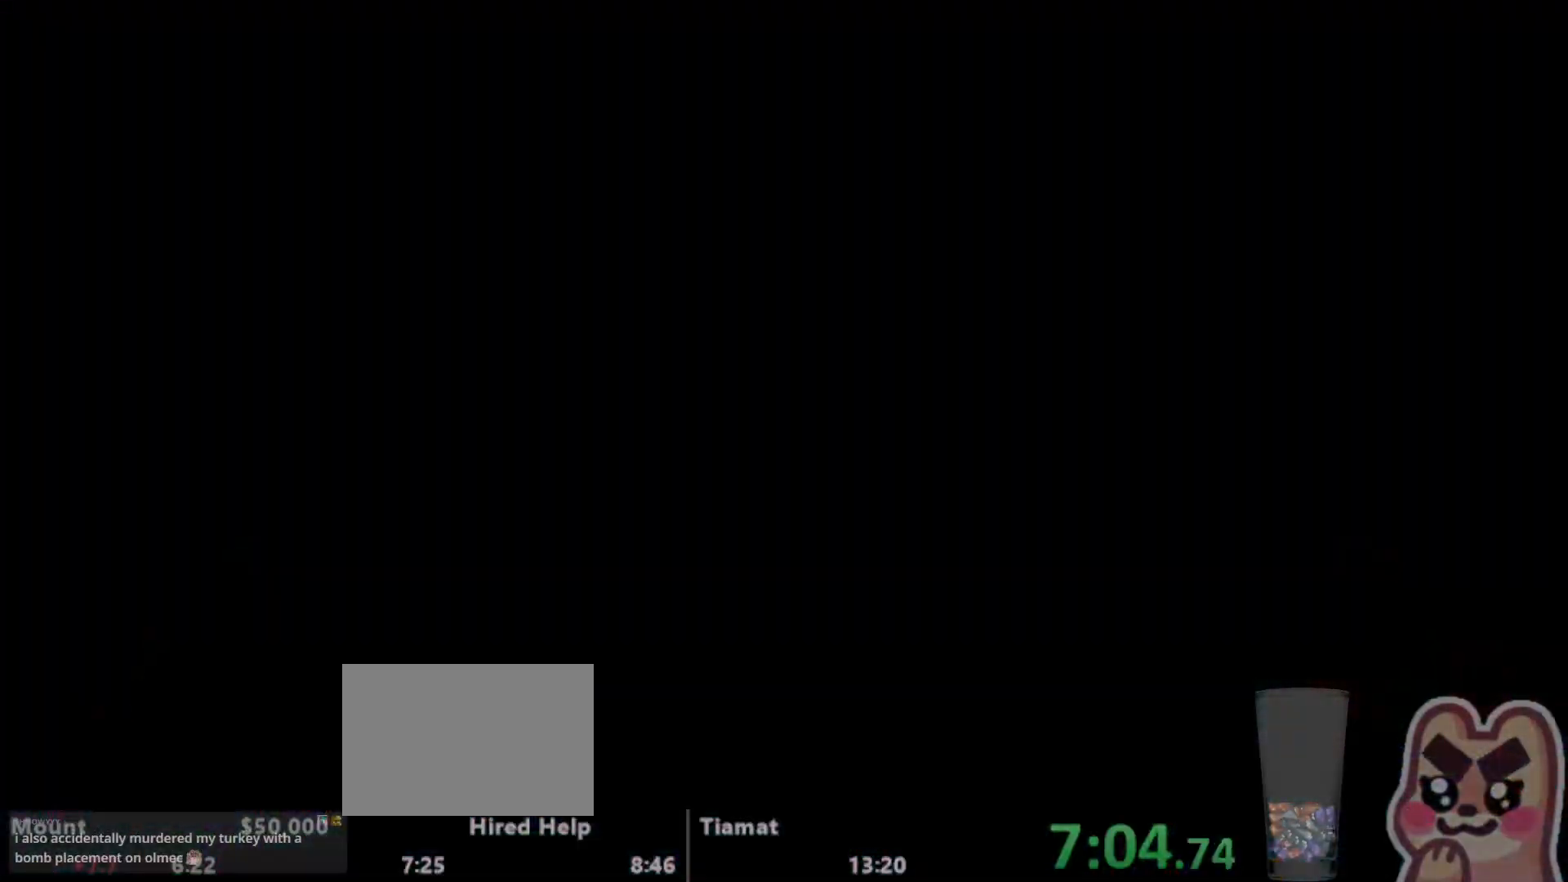
{"keys": ["right", "run"], "events": [[467, "left", "up"], [467, "right", "down"]]}
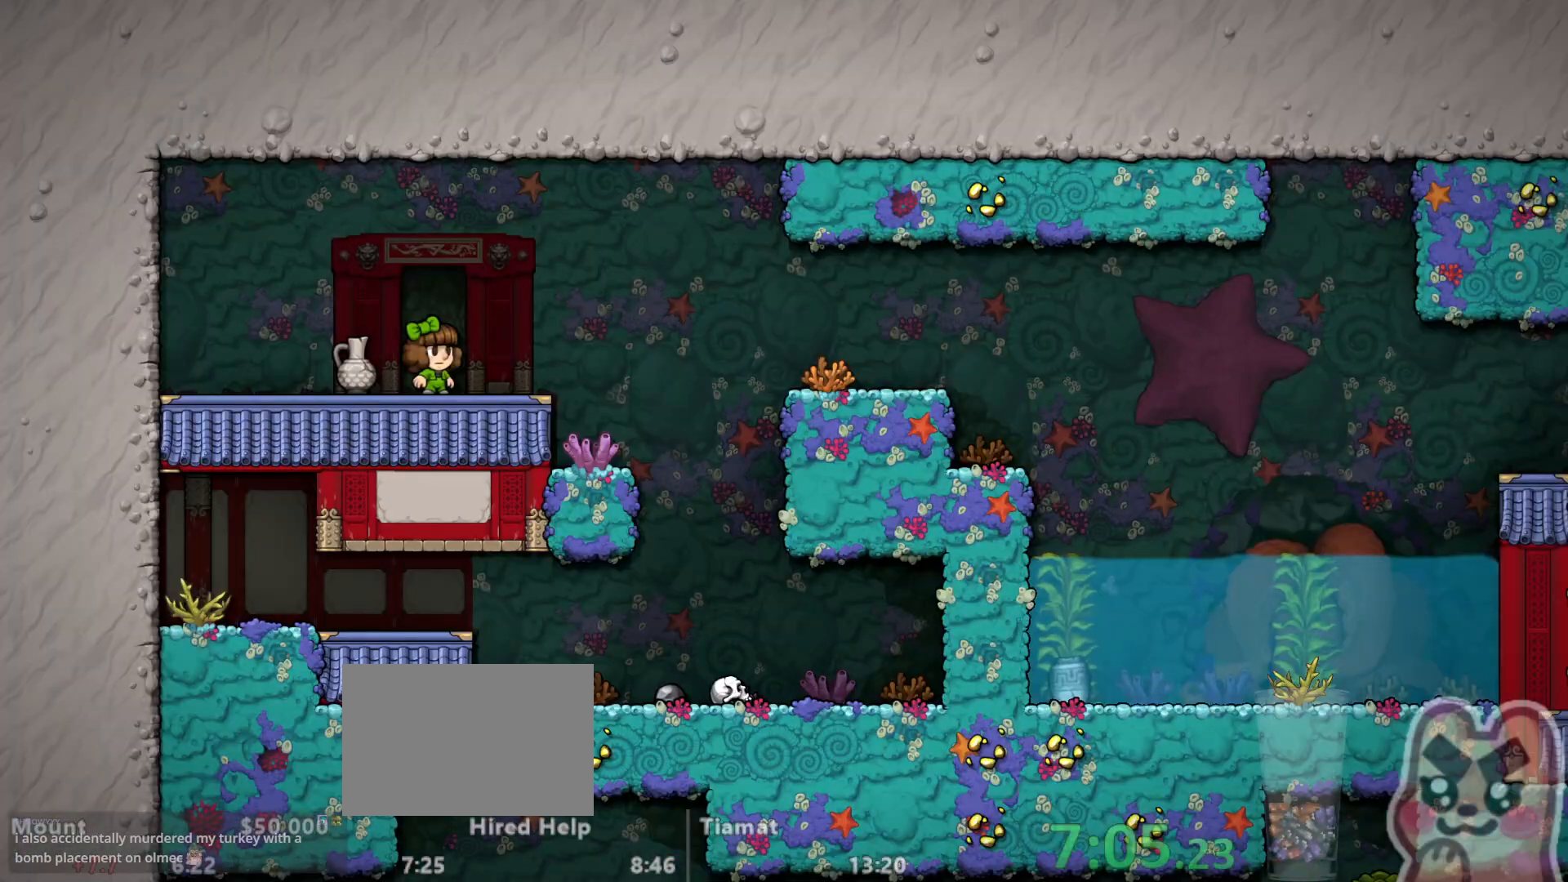
{"keys": ["right", "run"], "events": [[417, "z", "down"], [500, "z", "up"]]}
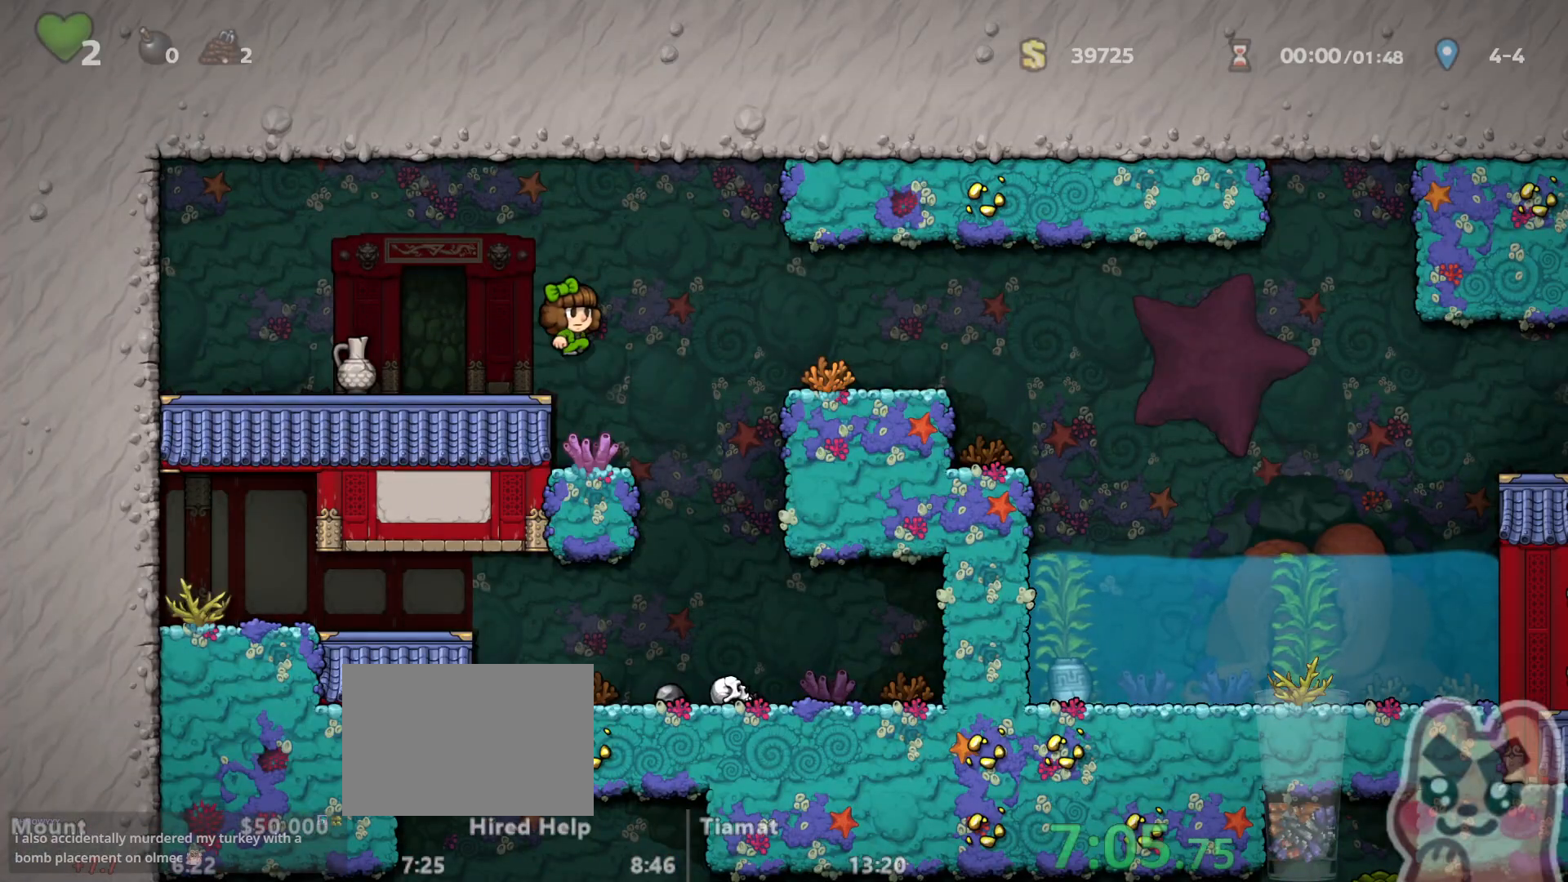
{"keys": ["right", "run"], "events": [[417, "z", "down"], [483, "z", "up"]]}
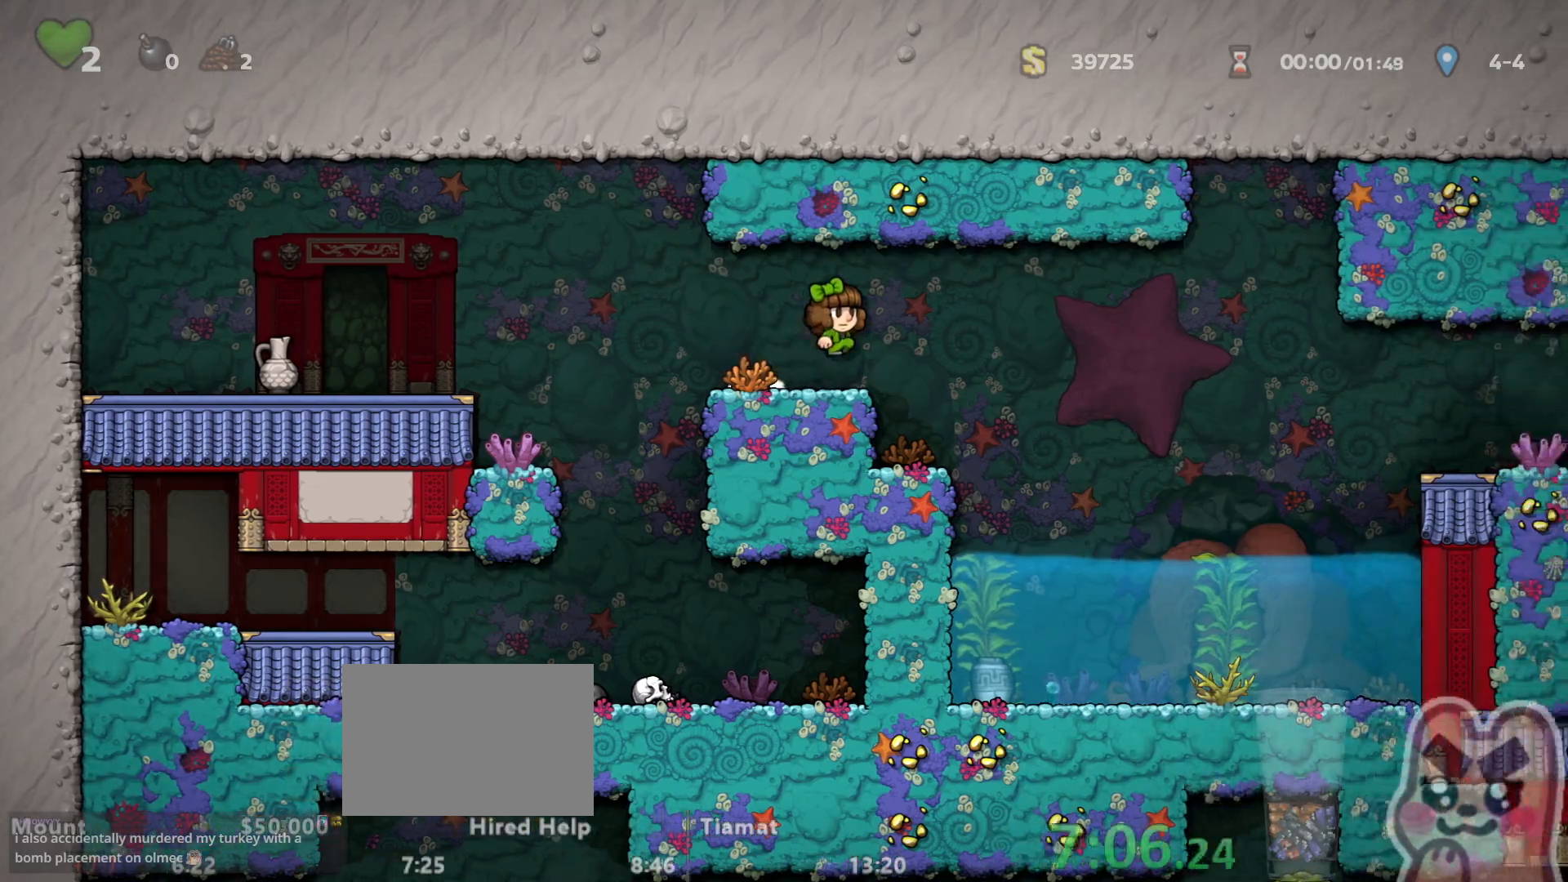
{"keys": ["right", "run"], "events": []}
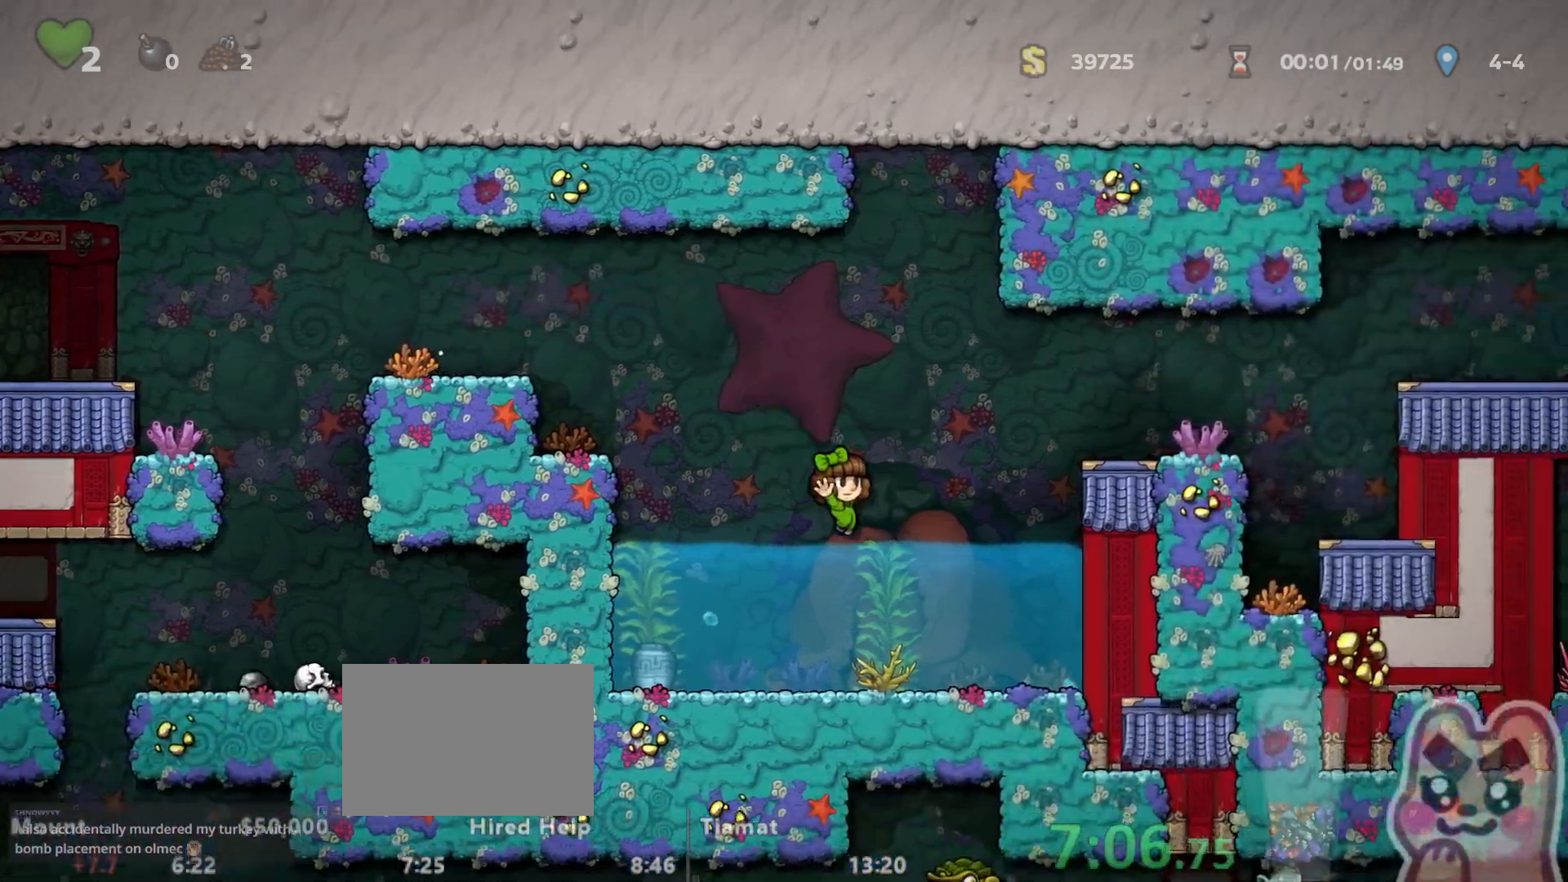
{"keys": ["right", "run"], "events": [[33, "z", "down"], [250, "z", "up"]]}
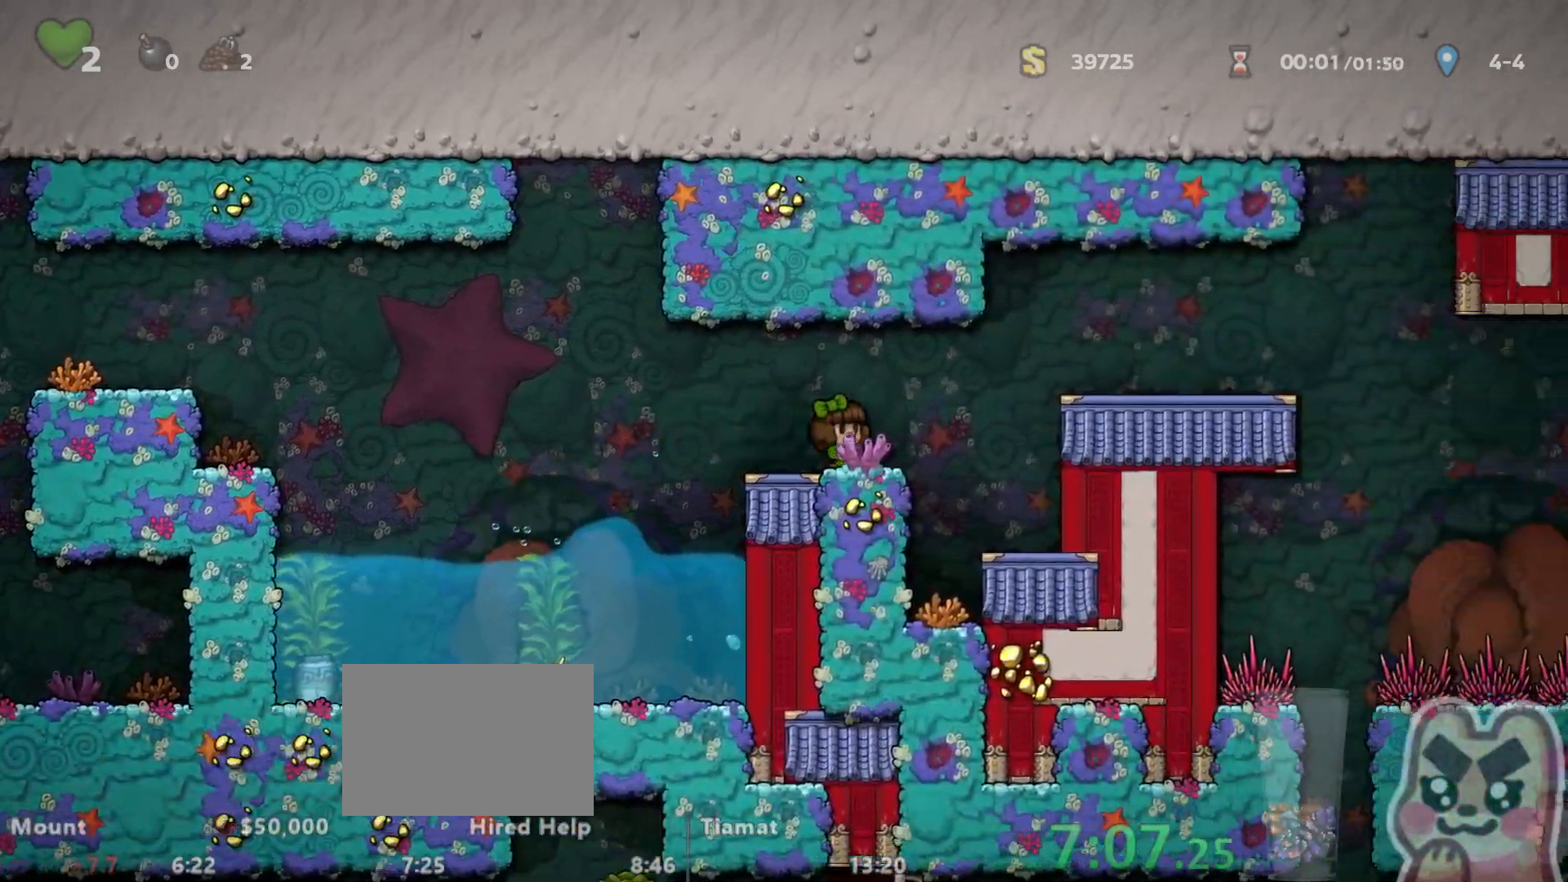
{"keys": ["right", "run"], "events": [[33, "z", "down"], [200, "z", "up"]]}
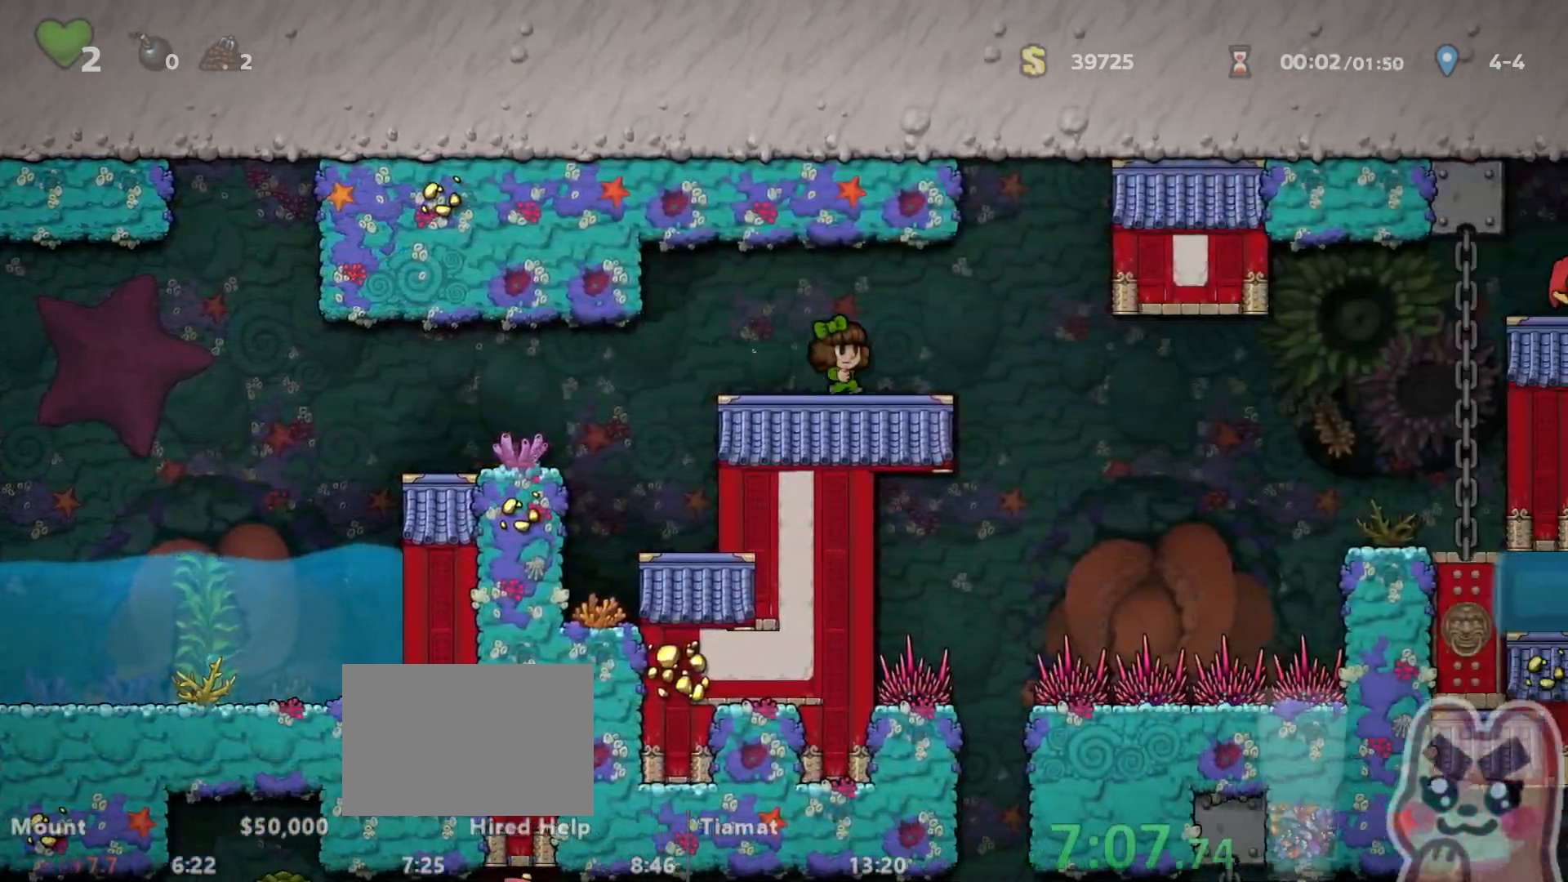
{"keys": ["down", "left", "z"], "events": [[167, "run", "up"], [267, "right", "up"], [300, "left", "down"], [367, "down", "down"], [467, "z", "down"]]}
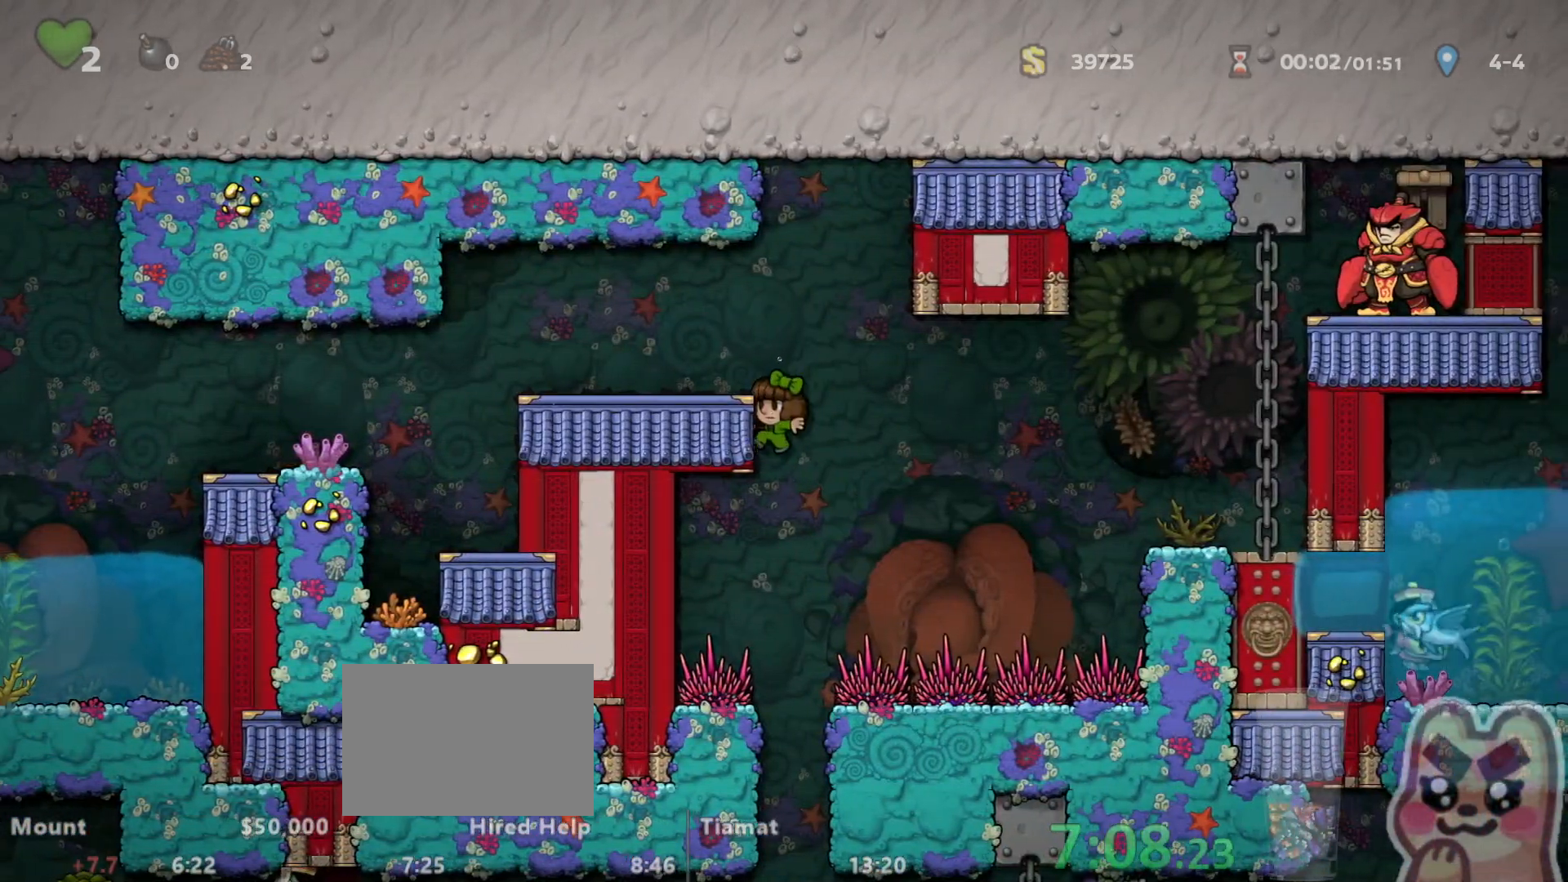
{"keys": ["down"], "events": [[17, "left", "up"], [50, "z", "up"]]}
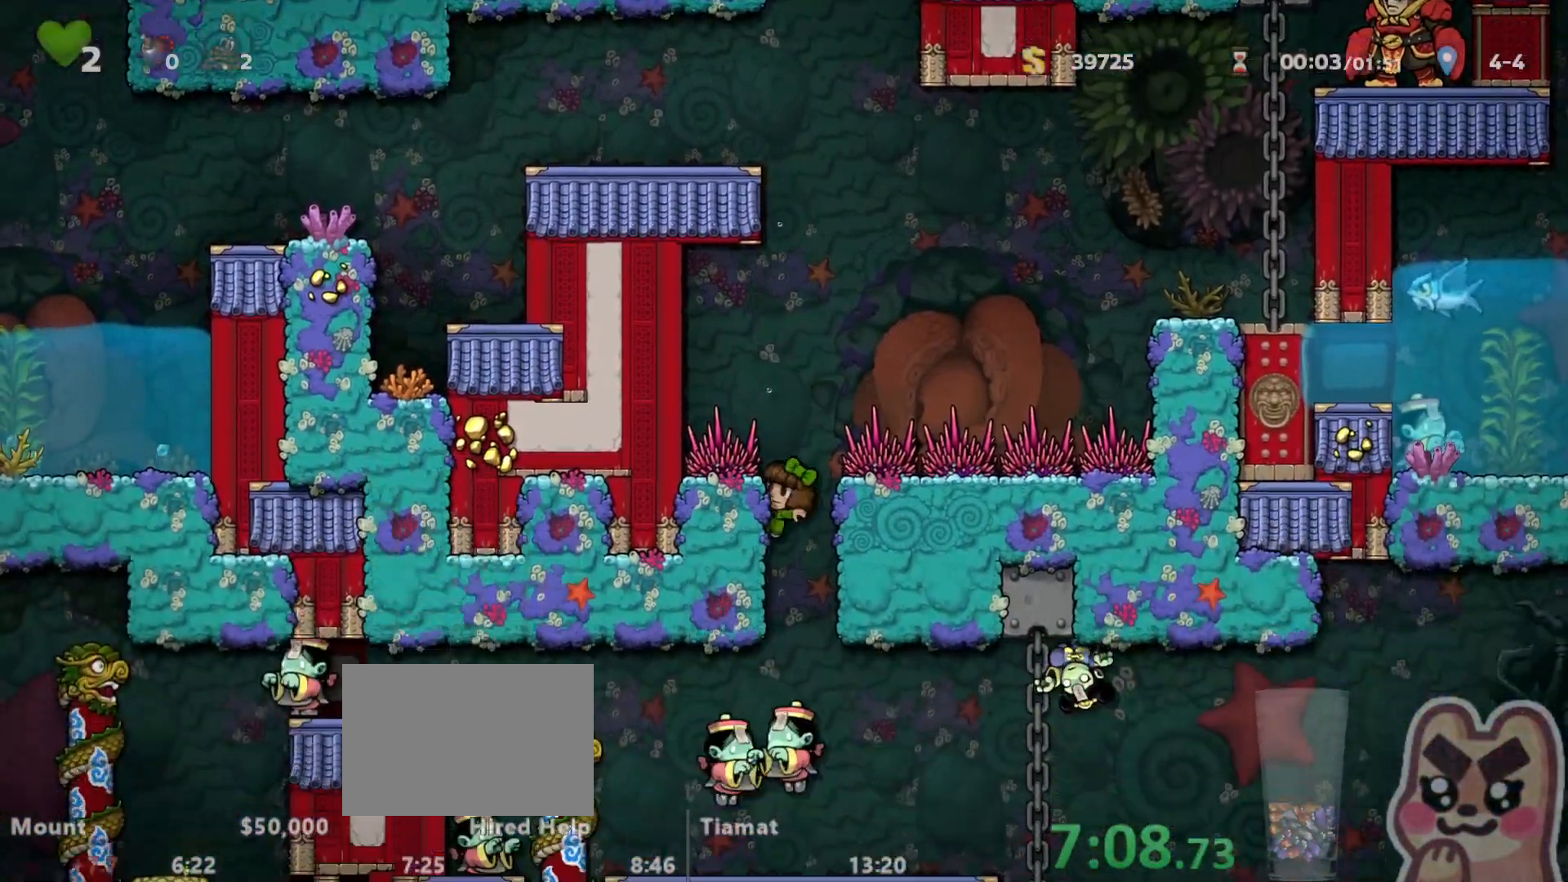
{"keys": [], "events": [[50, "z", "down"], [133, "z", "up"], [317, "down", "up"]]}
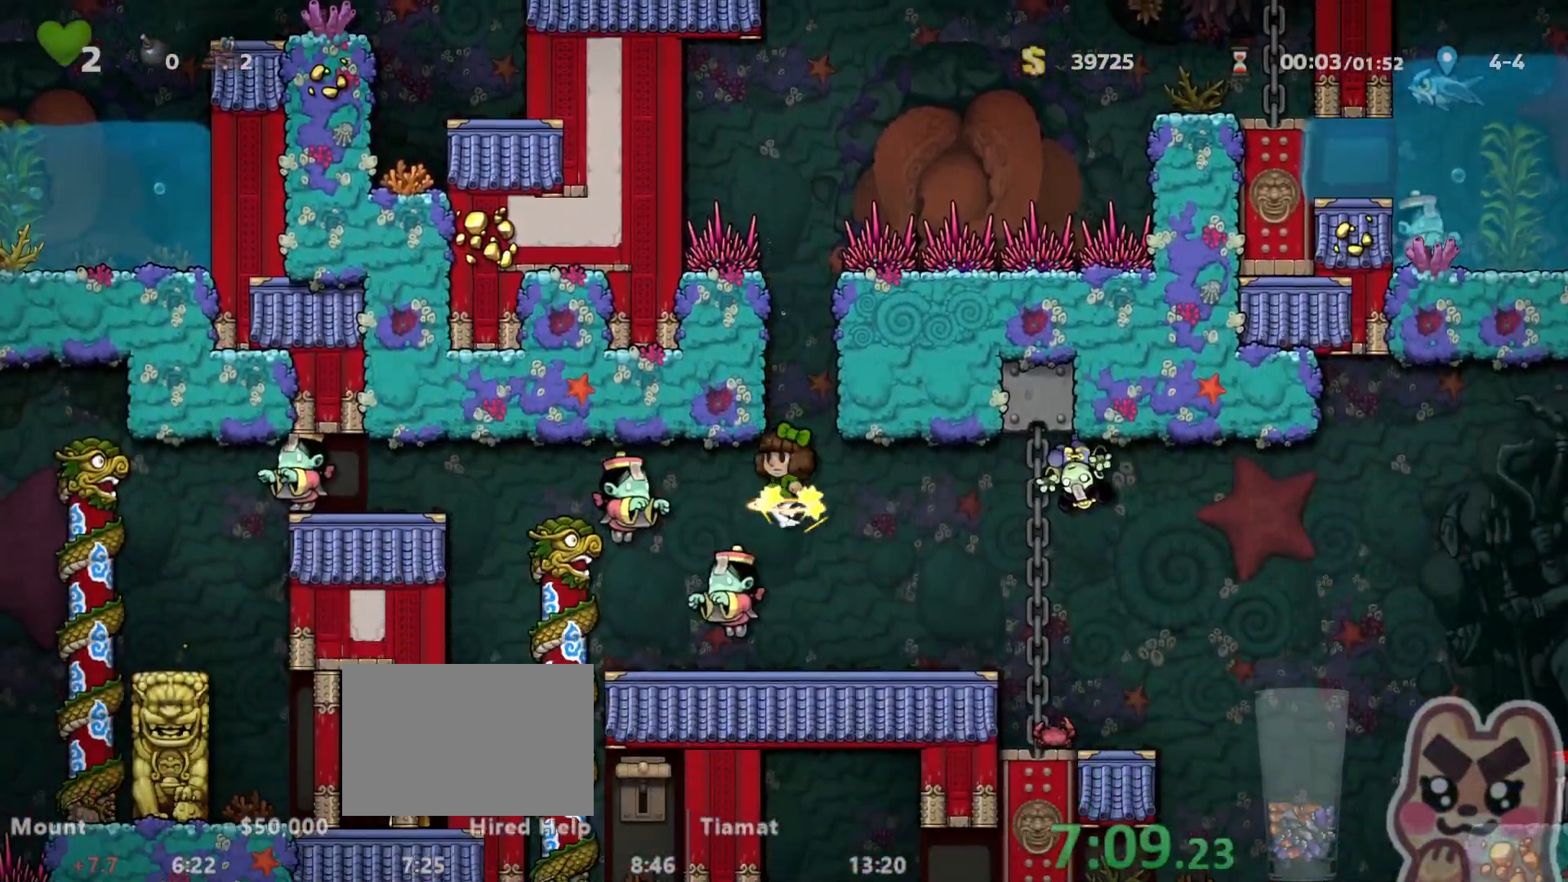
{"keys": [], "events": [[367, "x", "down"], [450, "x", "up"]]}
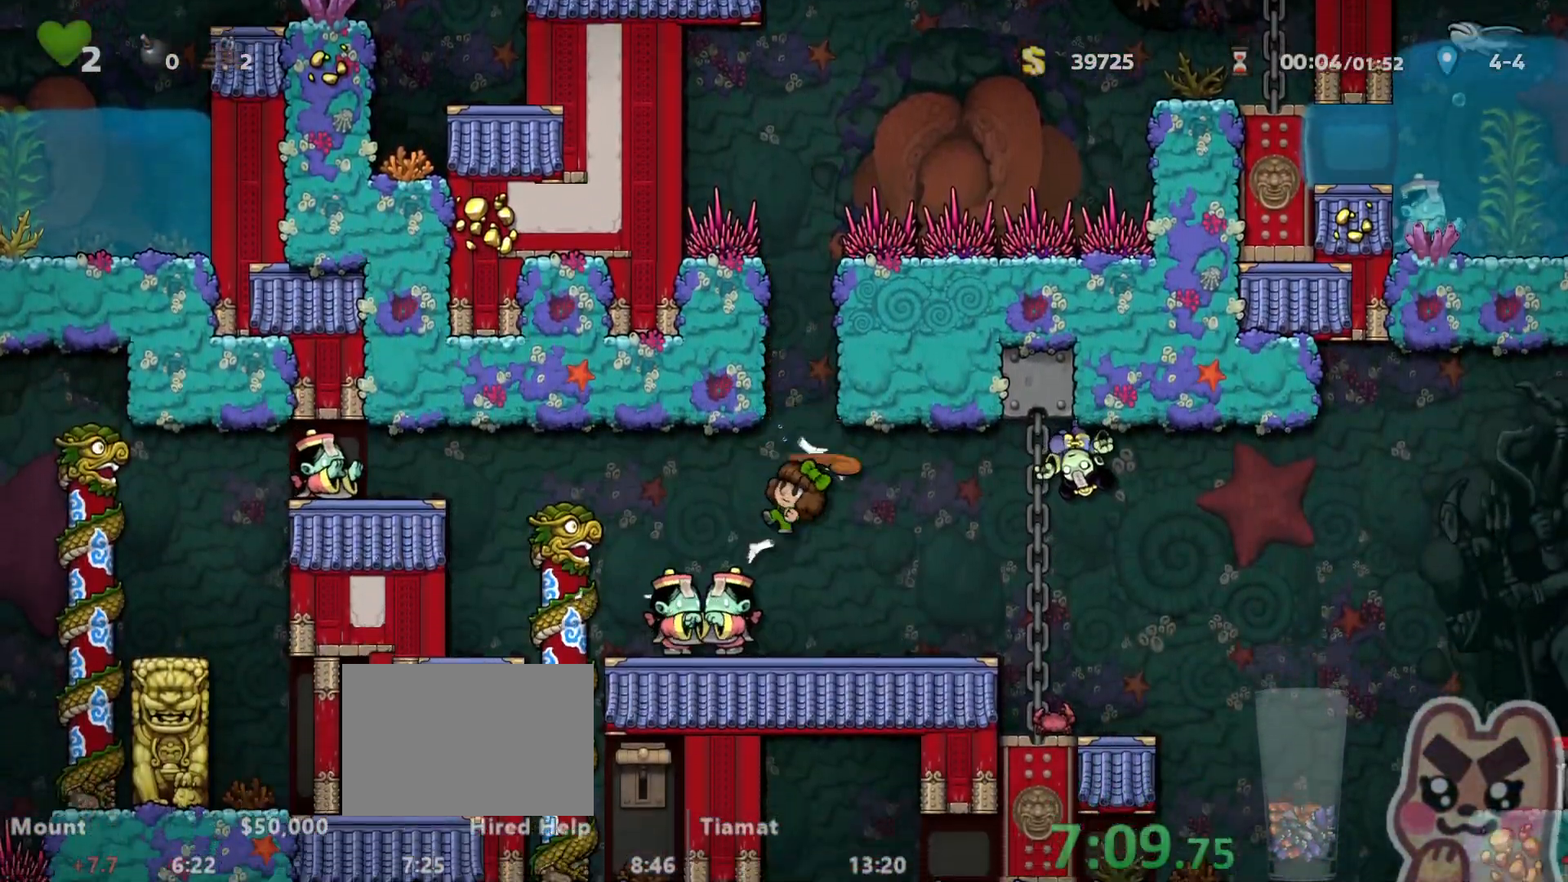
{"keys": ["right"], "events": [[83, "left", "down"], [150, "run", "down"], [467, "left", "up"], [467, "right", "down"], [467, "run", "up"]]}
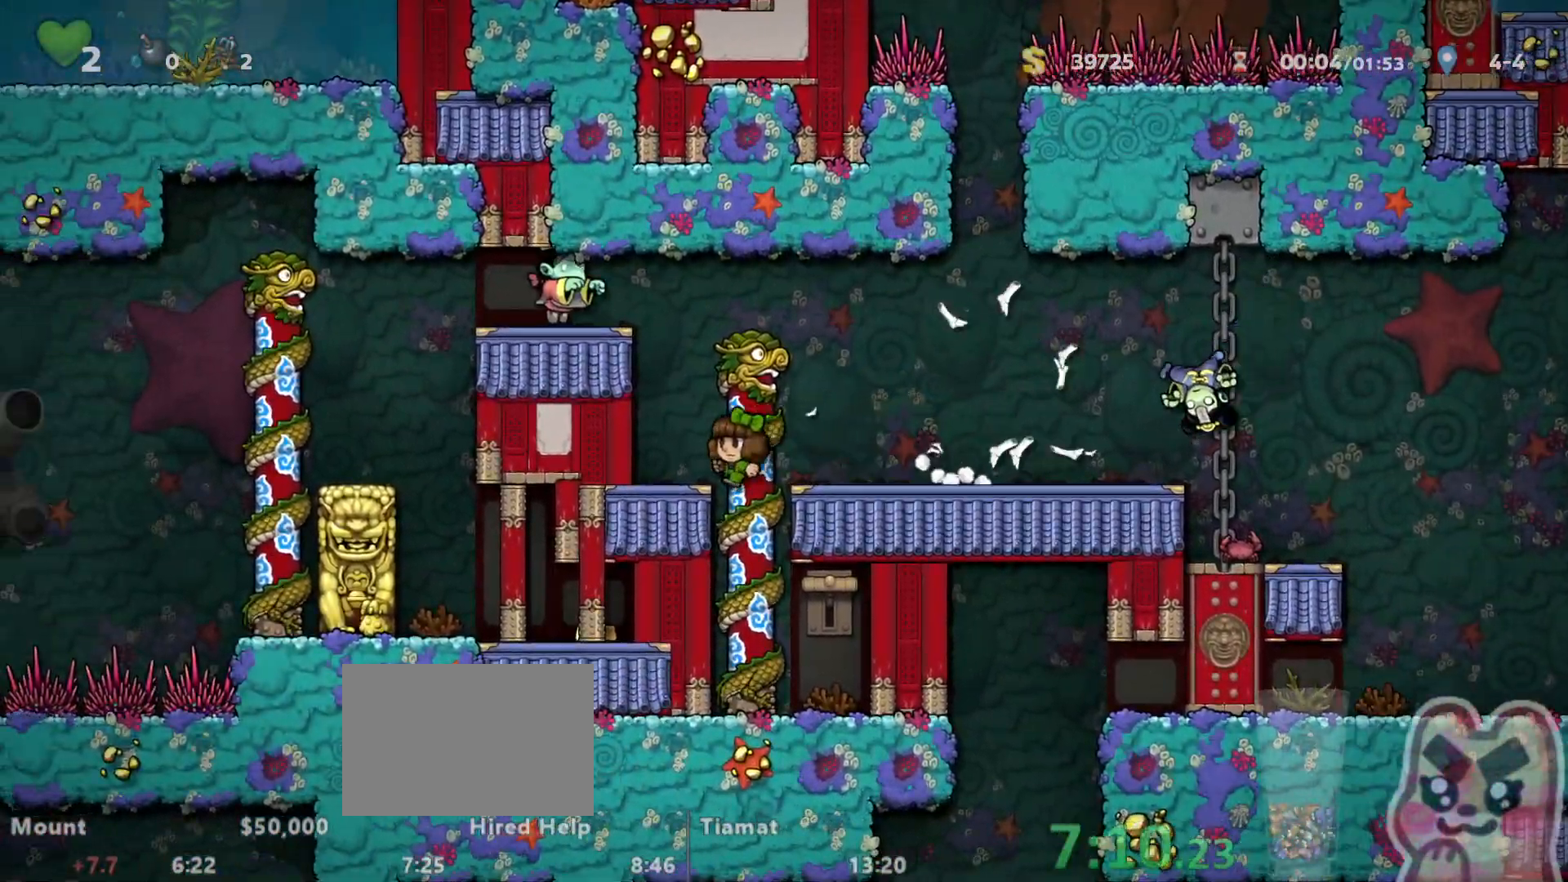
{"keys": ["run", "up", "z"], "events": [[33, "x", "down"], [67, "right", "up"], [67, "x", "up"], [233, "up", "down"], [317, "run", "down"], [317, "z", "down"], [383, "z", "up"], [500, "z", "down"]]}
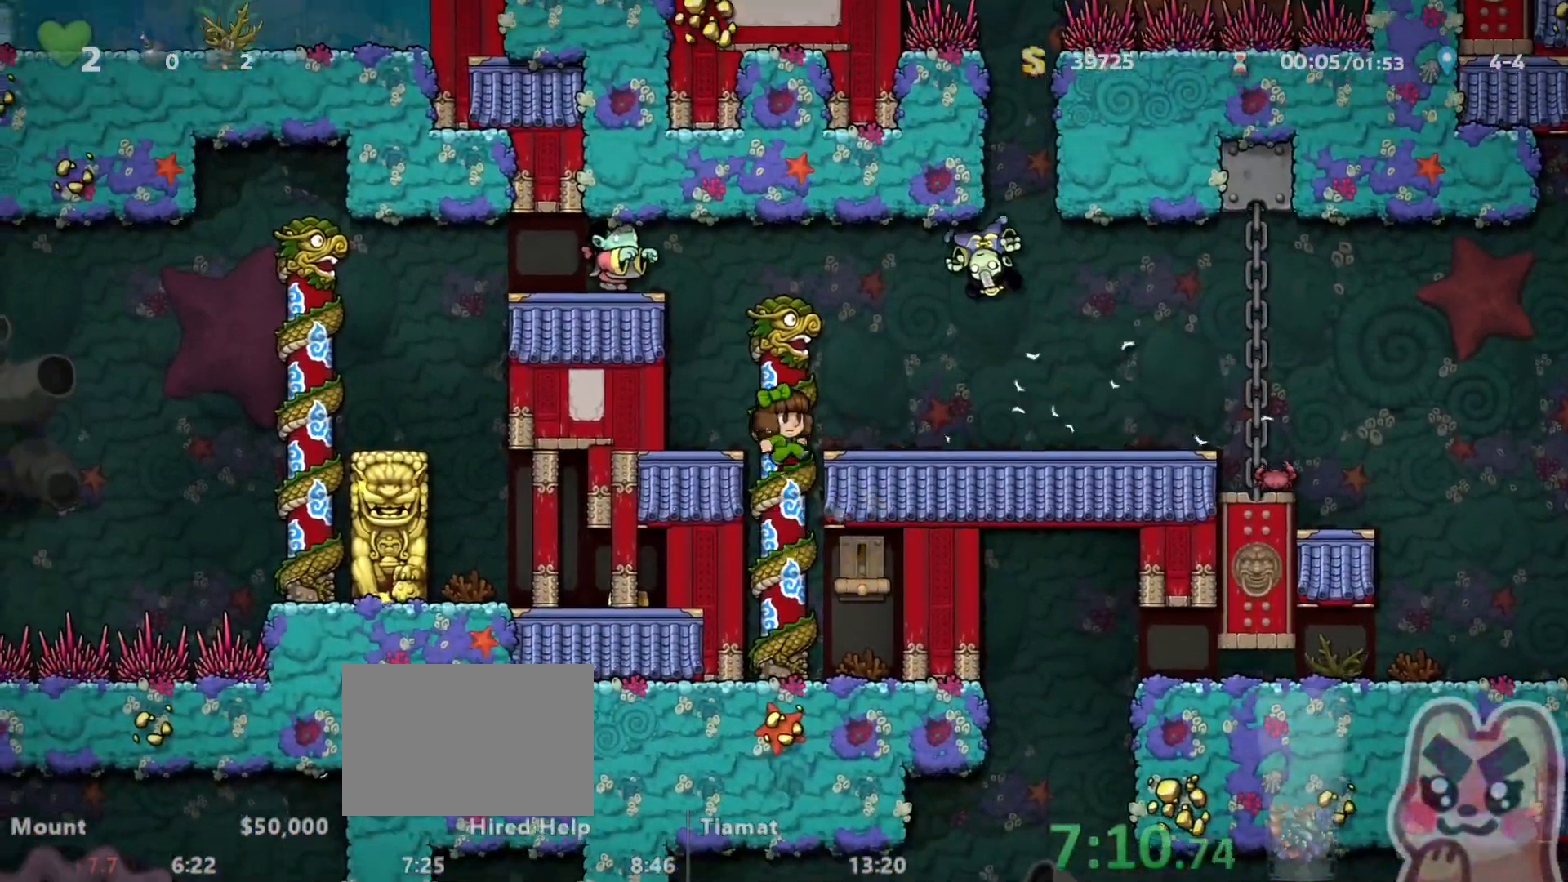
{"keys": ["right", "run", "z"], "events": [[33, "right", "down"], [67, "up", "up"], [67, "z", "up"], [483, "z", "down"]]}
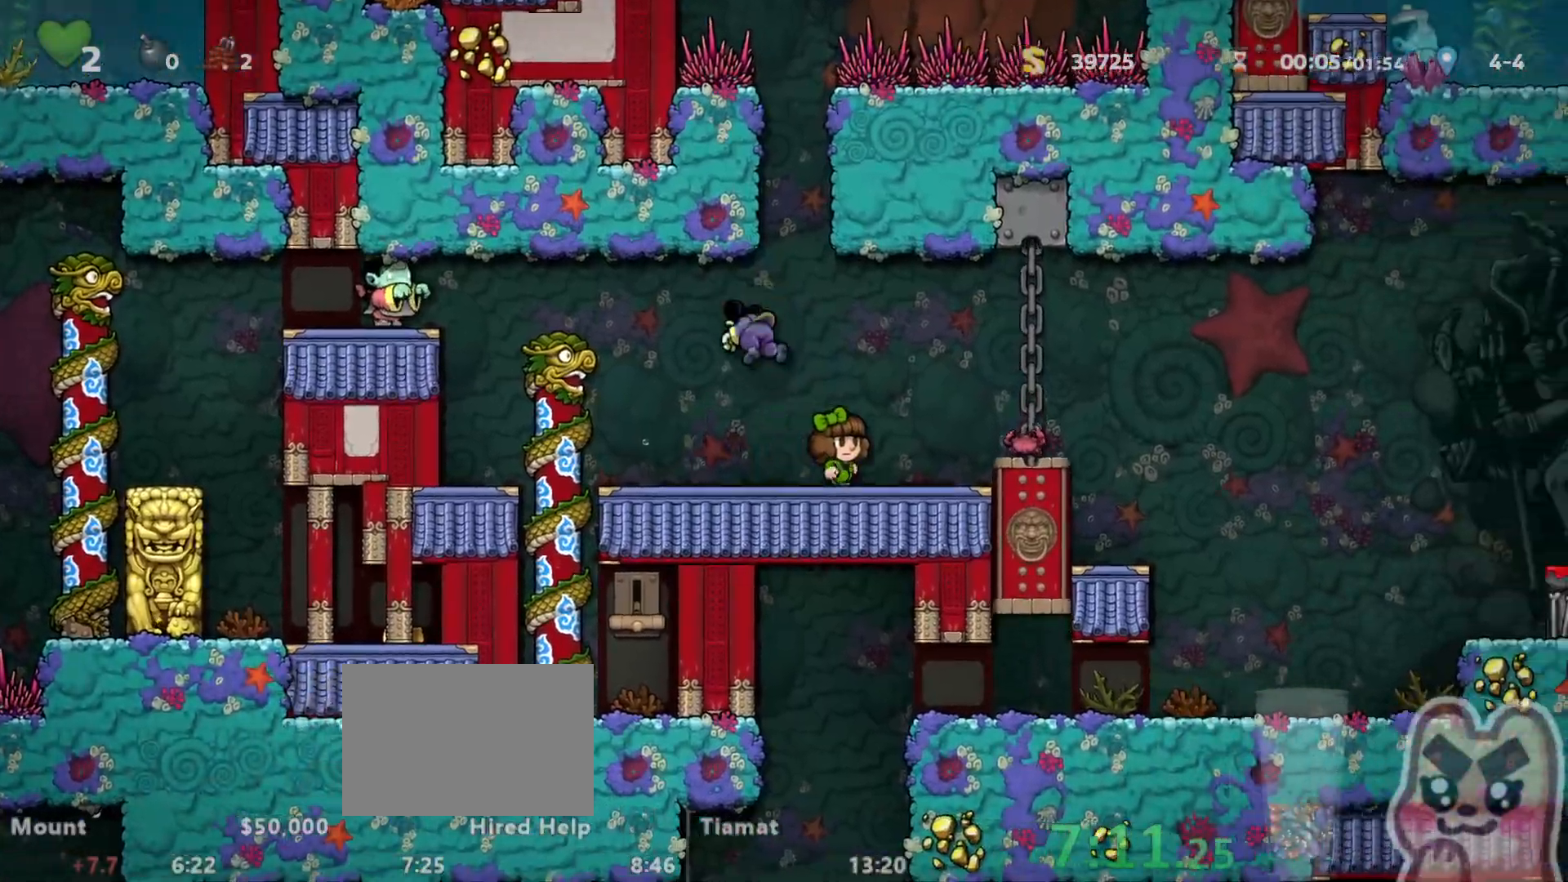
{"keys": ["right", "run"], "events": [[200, "z", "up"], [267, "x", "down"], [350, "x", "up"]]}
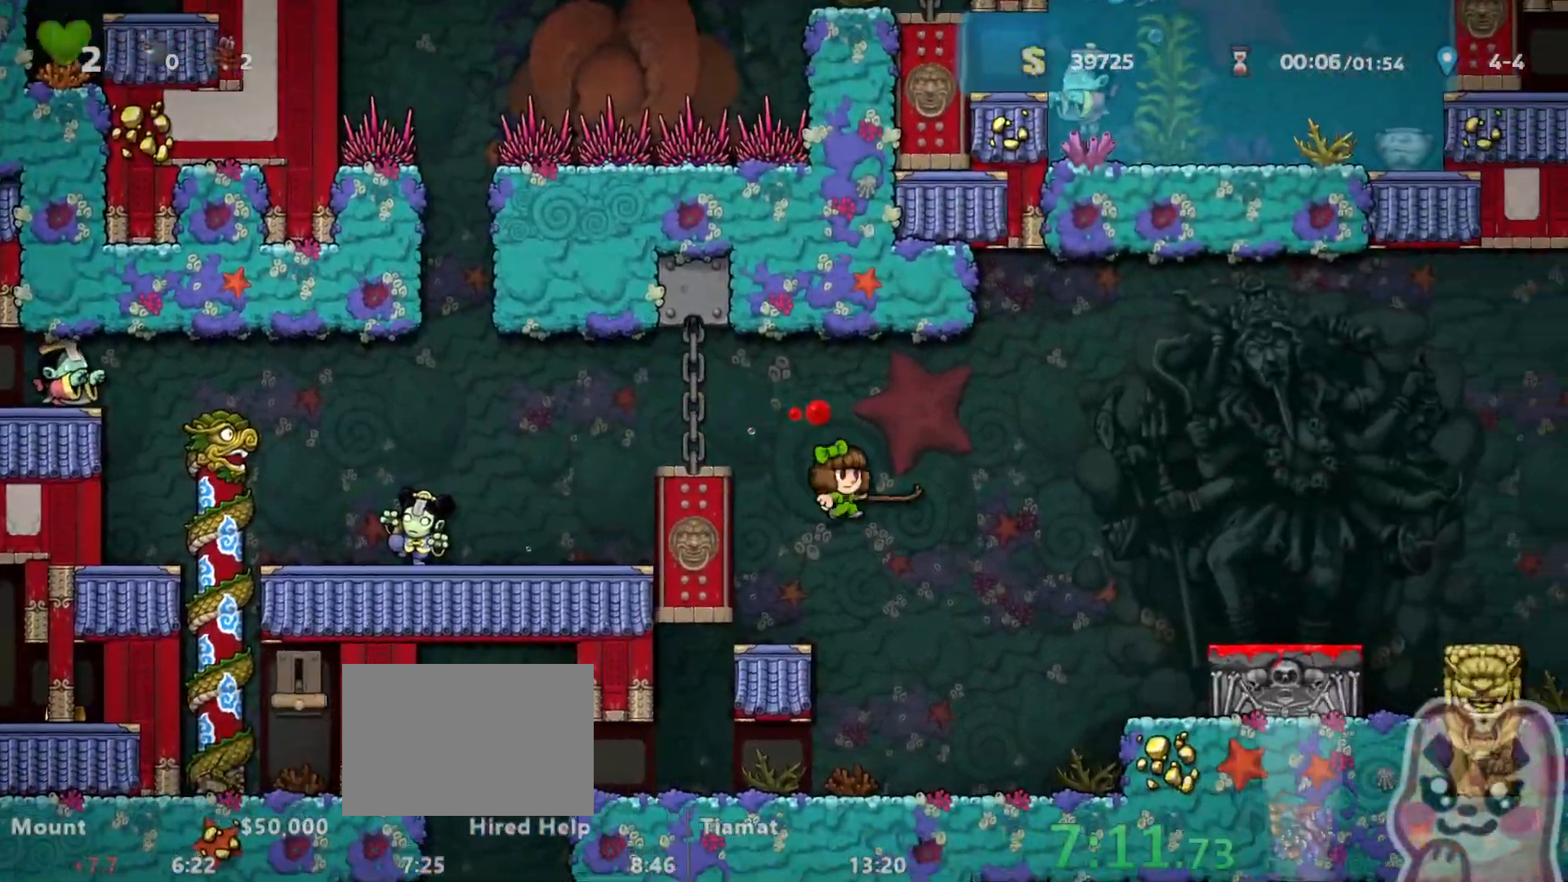
{"keys": ["left", "run"], "events": [[17, "run", "up"], [50, "right", "up"], [150, "left", "down"], [150, "run", "down"]]}
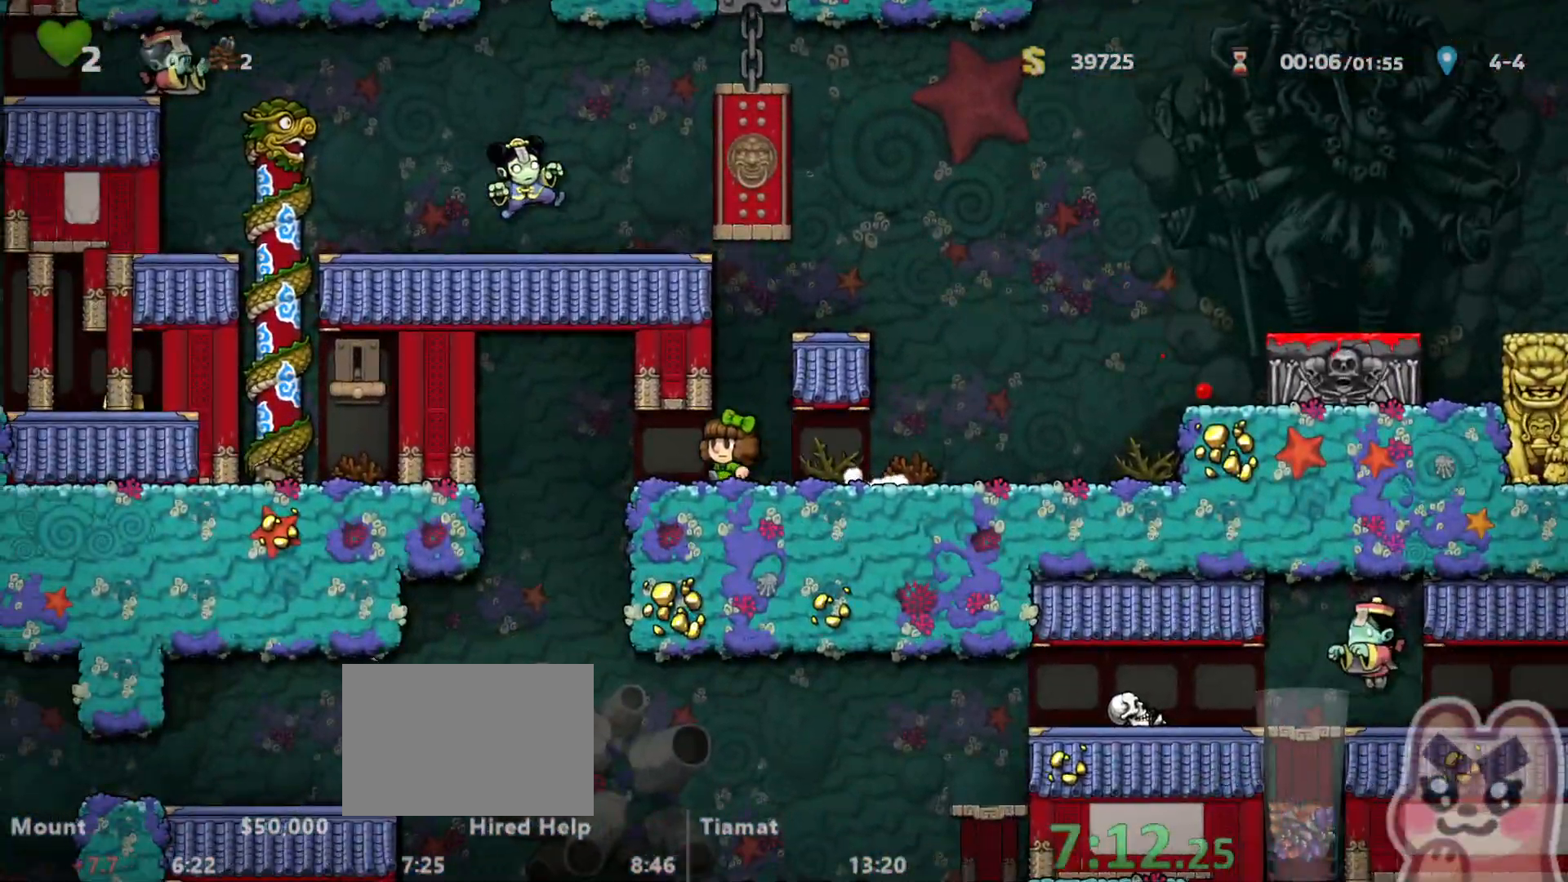
{"keys": ["left", "run"], "events": [[183, "left", "up"], [183, "right", "down"], [283, "down", "down"], [350, "right", "up"], [350, "z", "down"], [383, "left", "down"], [433, "down", "up"], [467, "z", "up"]]}
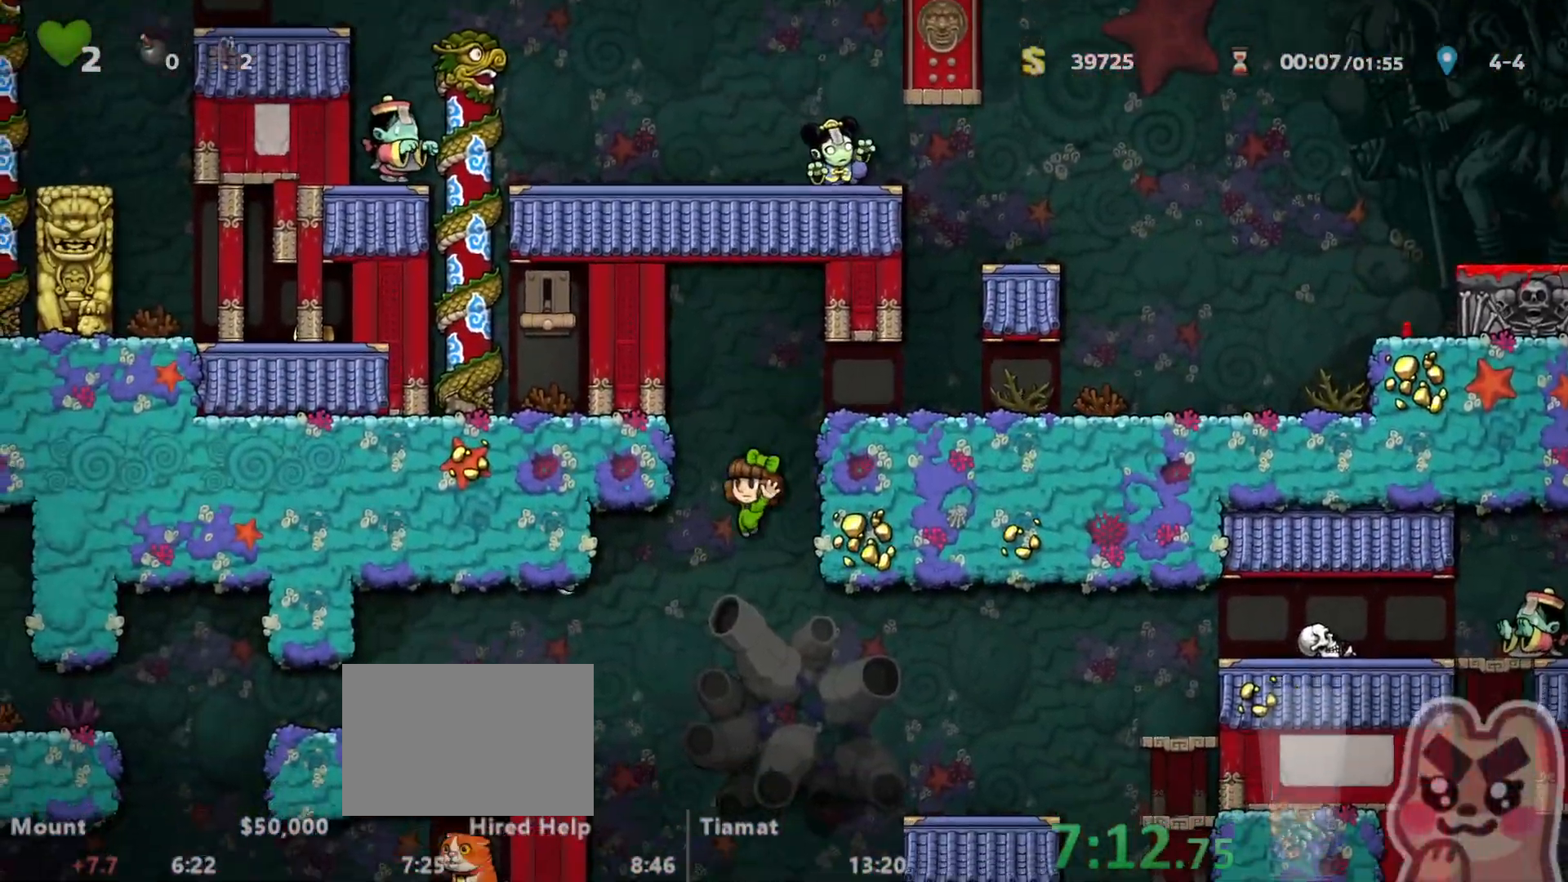
{"keys": ["left", "run"], "events": [[283, "z", "down"], [383, "z", "up"]]}
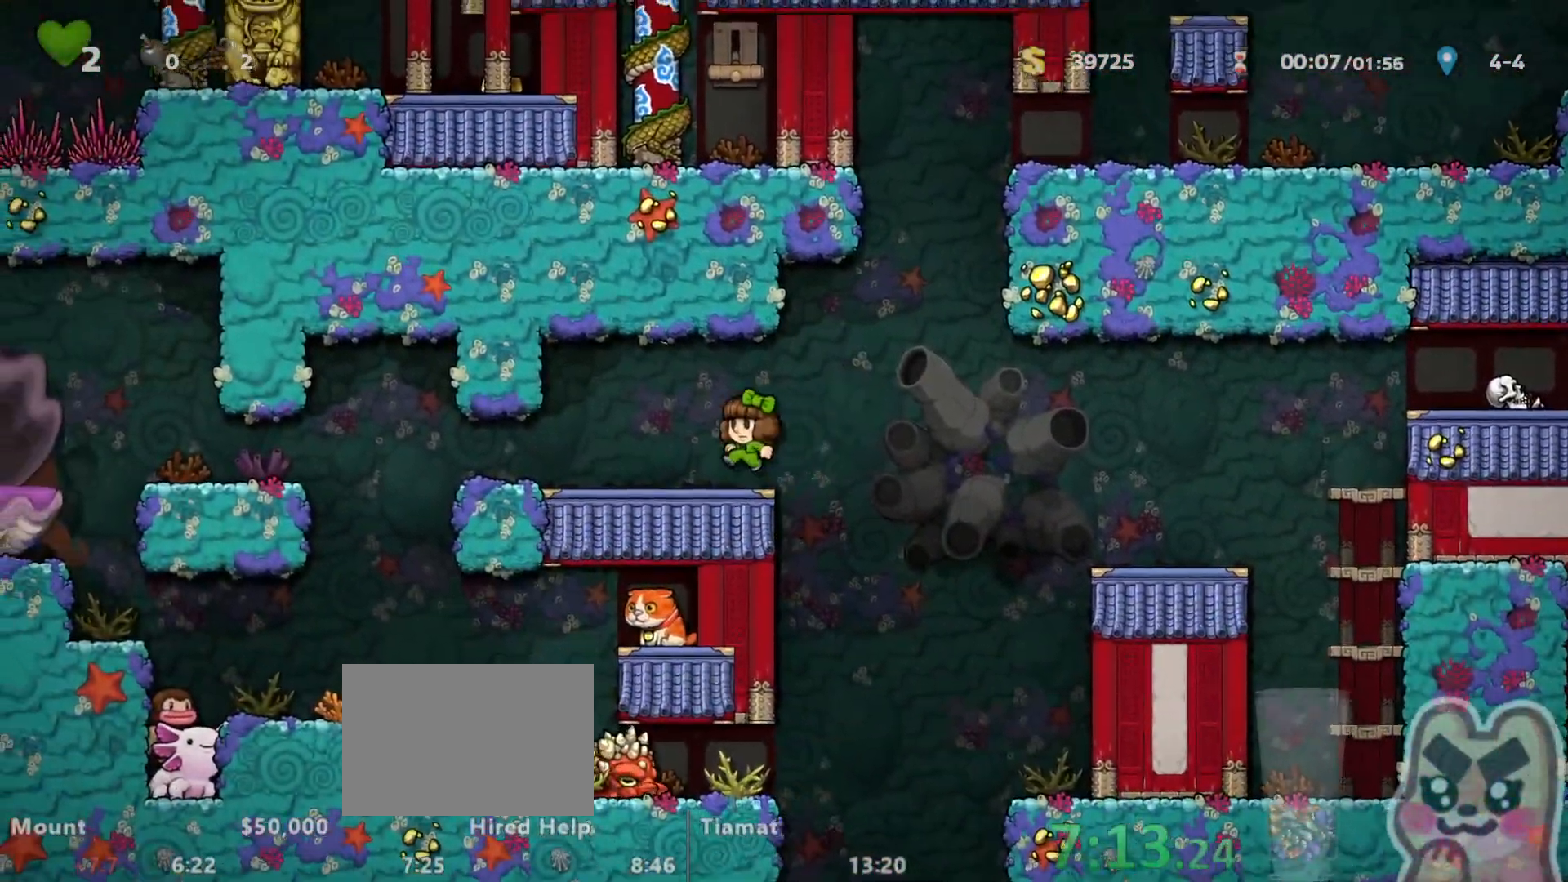
{"keys": ["left"], "events": [[433, "z", "down"], [467, "run", "up"], [467, "z", "up"]]}
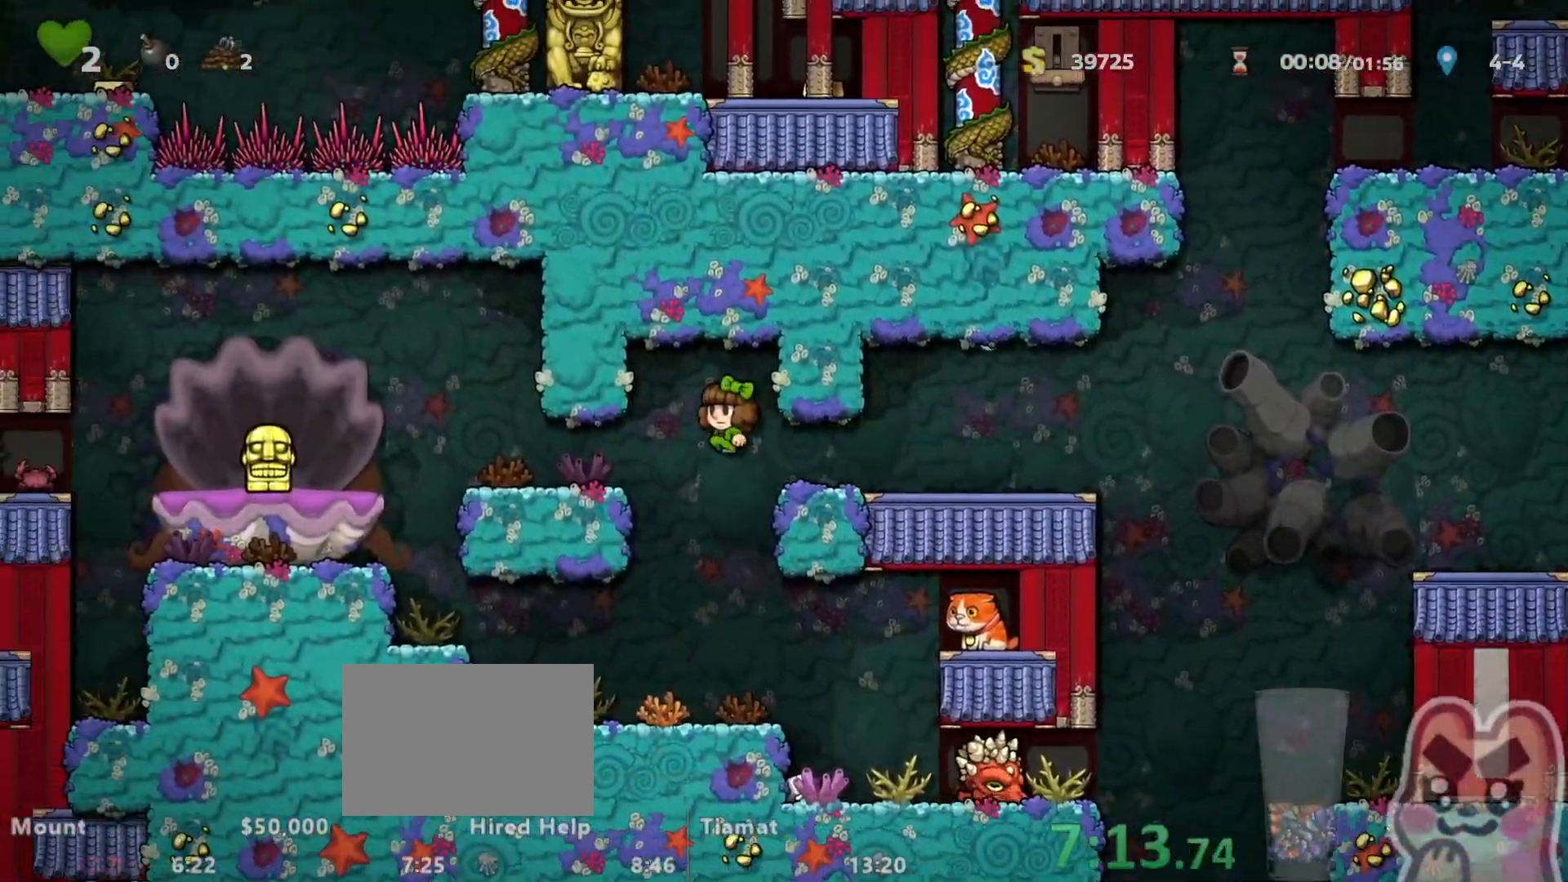
{"keys": ["left", "run"], "events": [[67, "run", "down"]]}